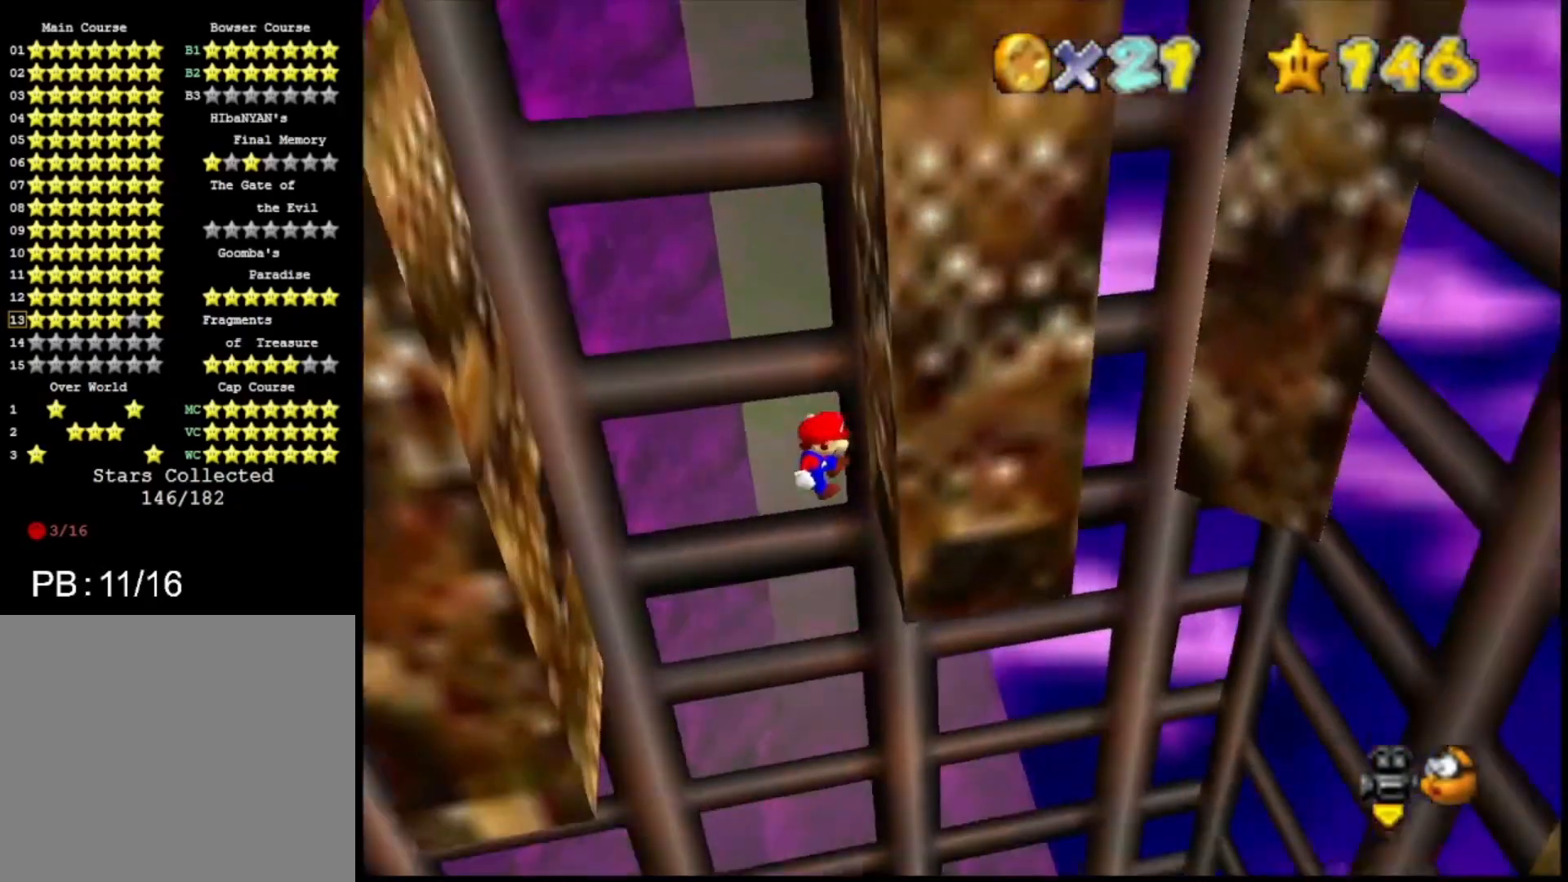
Gameplay with a controller (PlayStation layout); each line is a JSON object with the inputs held at the frame after it. "events" lists button and stick changes between this image and that frame as [ms after this image, input, new state], when the widget could be followed in between.
{"buttons": [], "left_stick": "left", "right_stick": "center", "events": [[133, "left_stick", "left"], [167, "CROSS", "down"], [333, "CROSS", "up"]]}
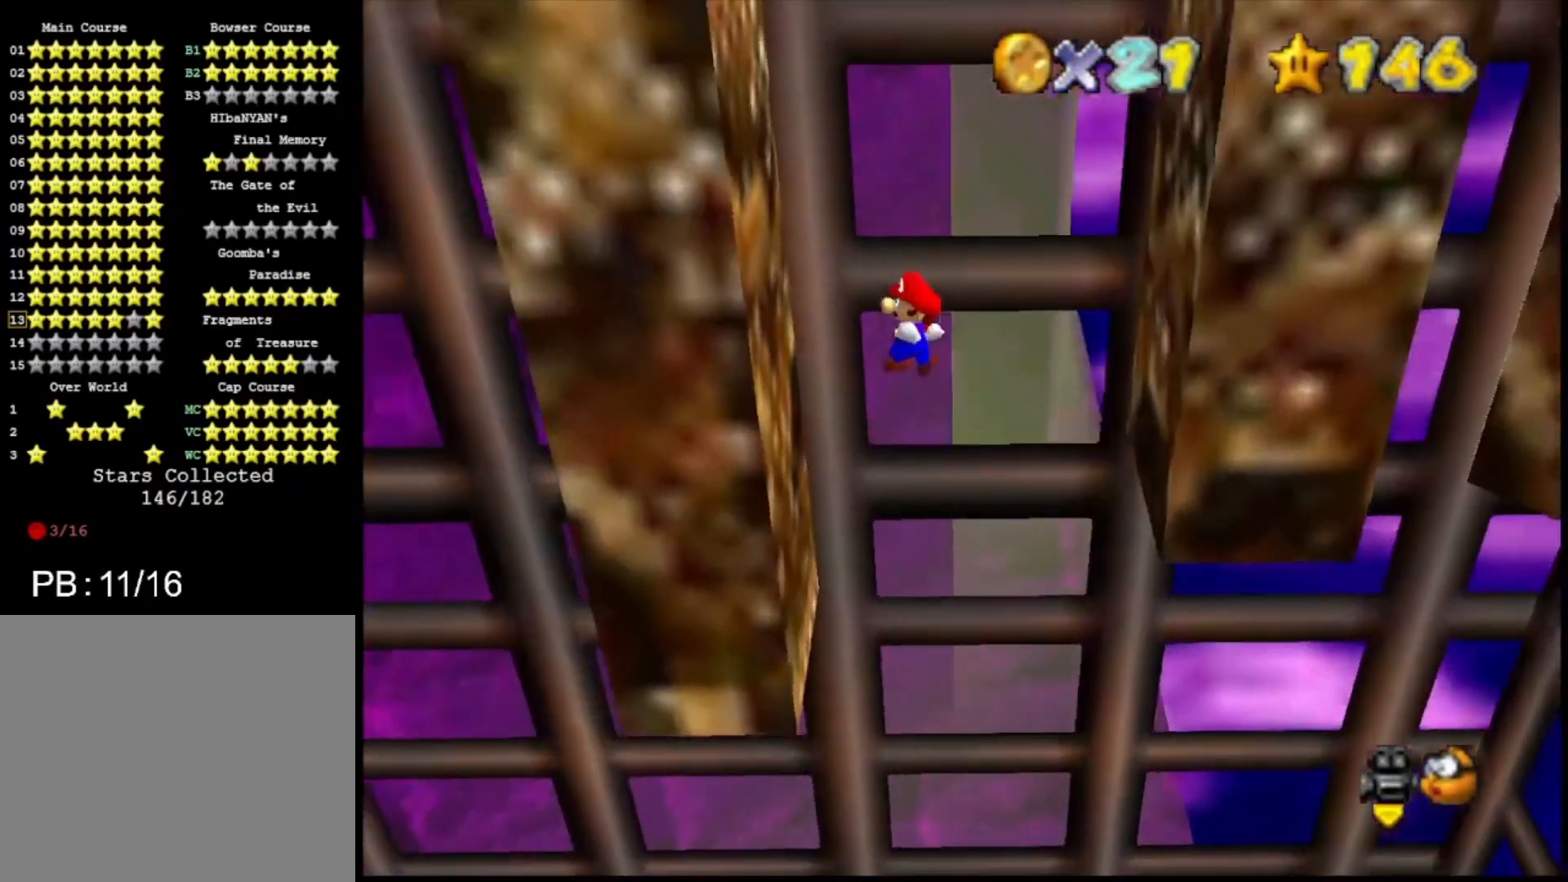
{"buttons": [], "left_stick": "right", "right_stick": "center", "events": [[167, "left_stick", "center"], [233, "left_stick", "right"], [267, "CROSS", "down"], [367, "CROSS", "up"]]}
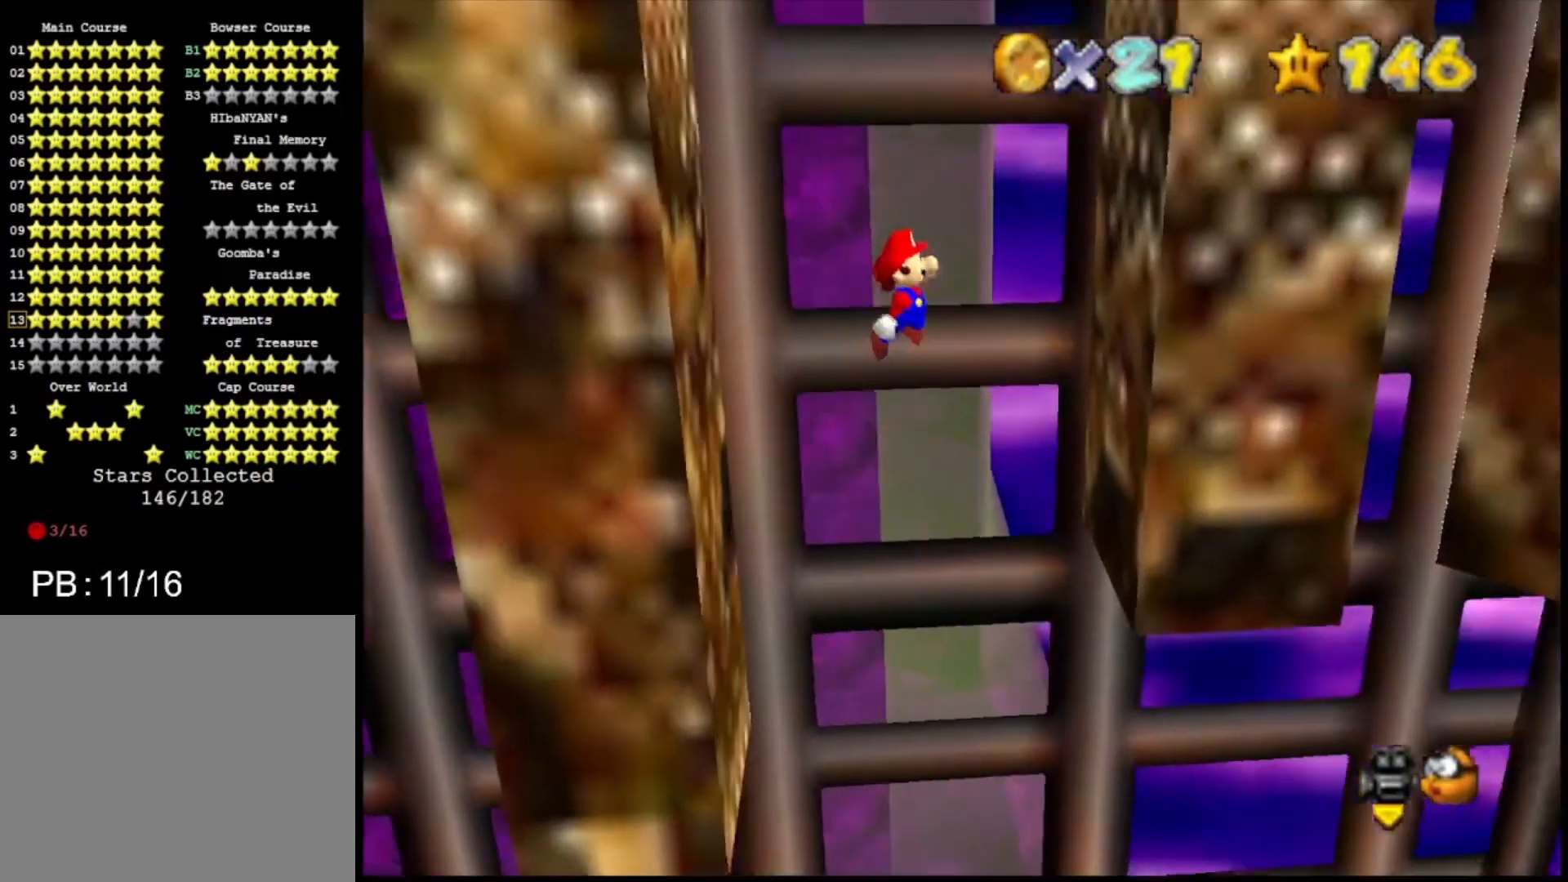
{"buttons": ["CROSS"], "left_stick": "left", "right_stick": "center", "events": [[233, "left_stick", "center"], [333, "CROSS", "down"], [333, "left_stick", "left"]]}
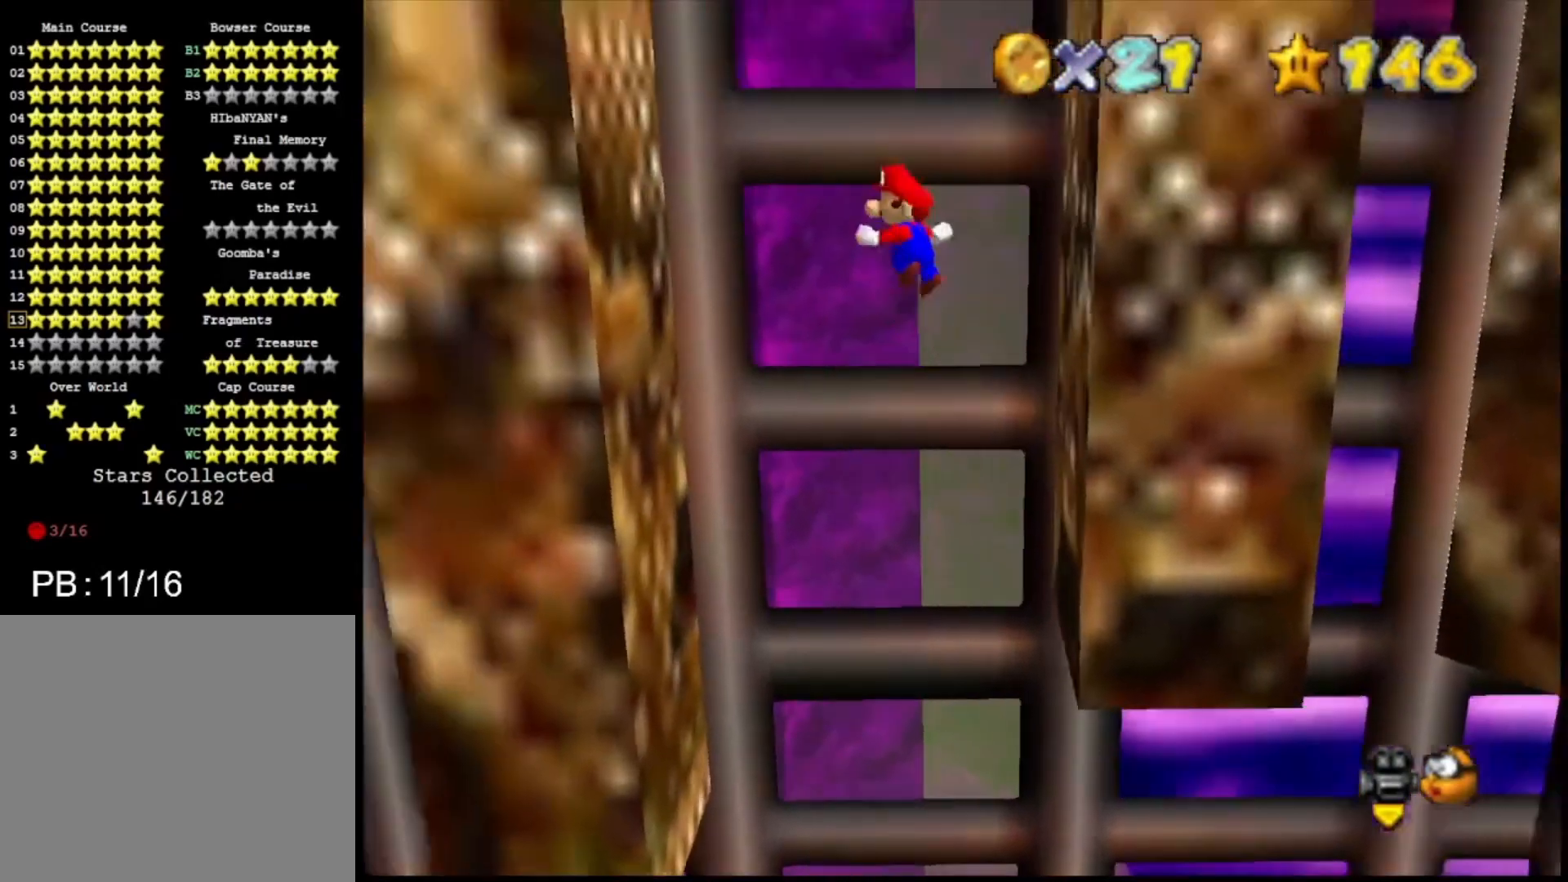
{"buttons": ["CROSS"], "left_stick": "down", "right_stick": "center", "events": [[333, "CROSS", "up"], [400, "left_stick", "down"], [433, "CROSS", "down"]]}
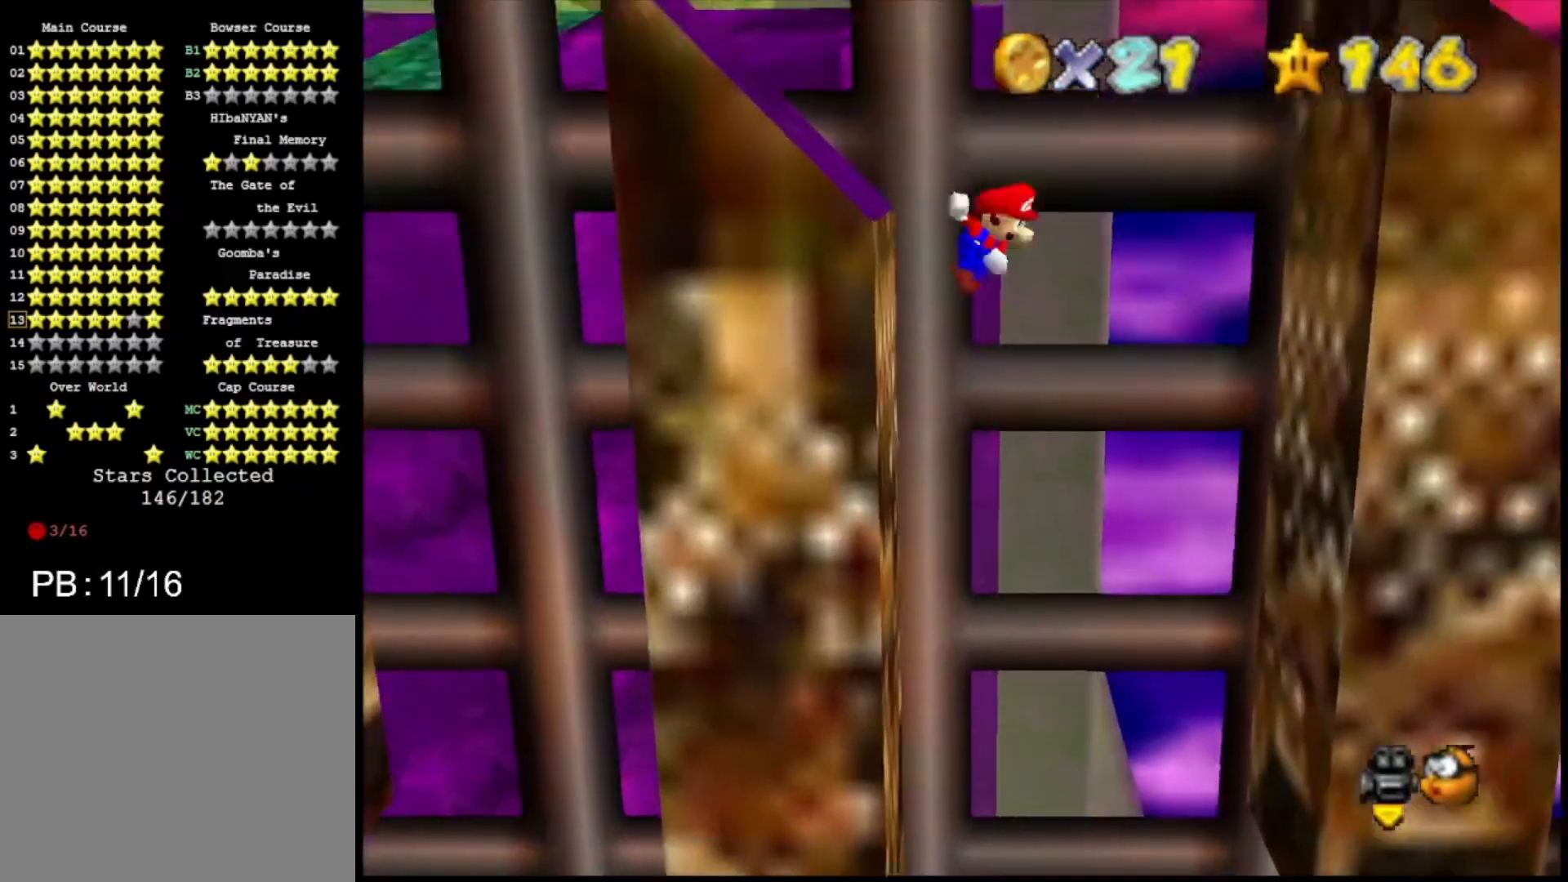
{"buttons": ["CROSS"], "left_stick": "down-right", "right_stick": "center", "events": [[33, "left_stick", "down-right"]]}
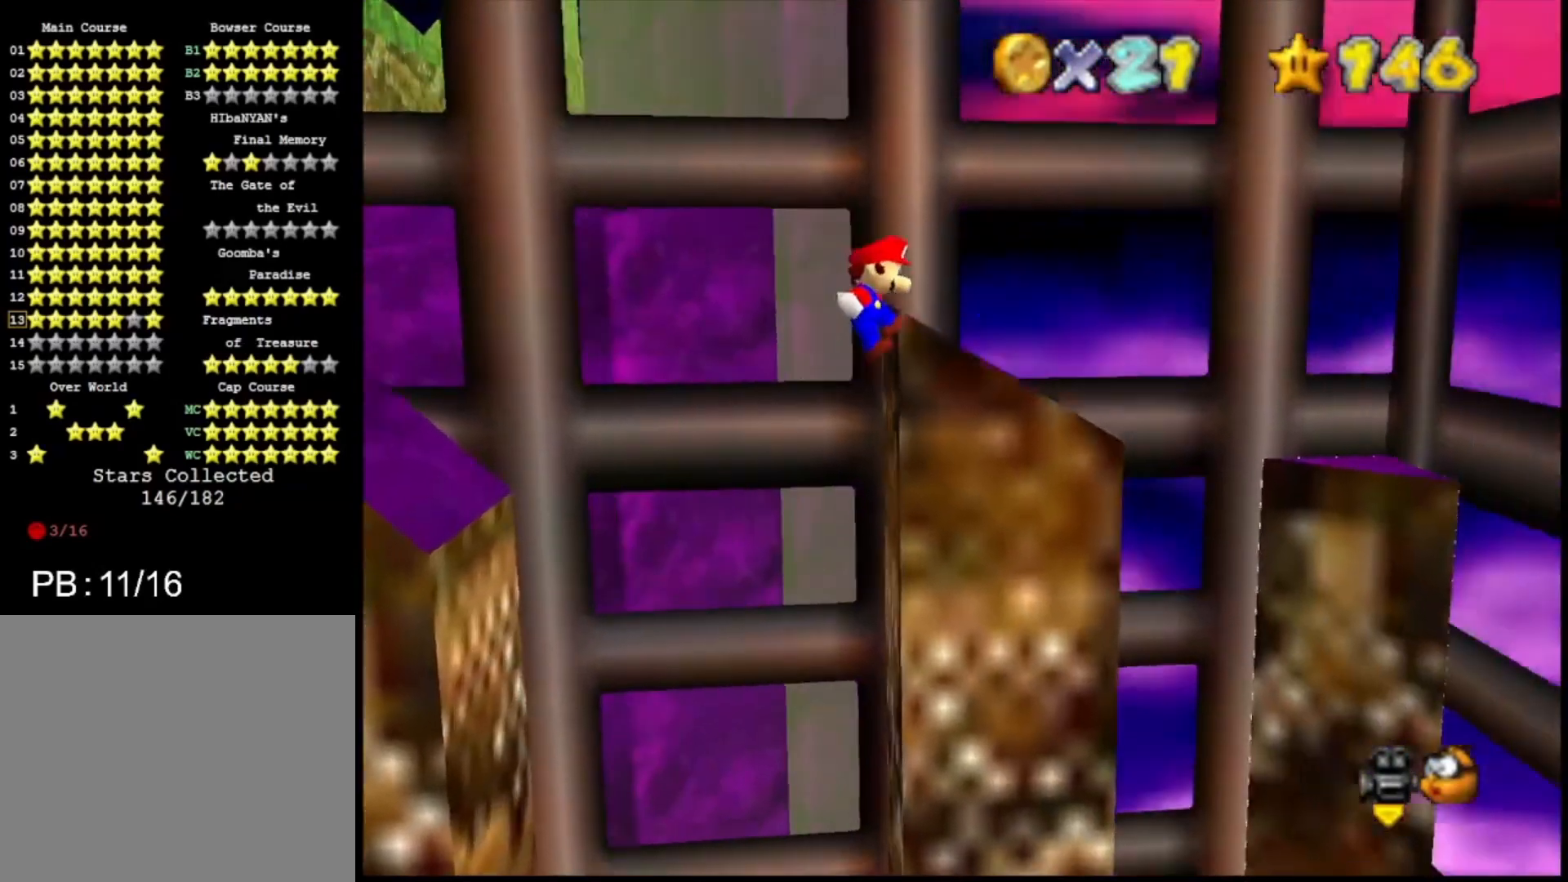
{"buttons": ["CROSS"], "left_stick": "up-right", "right_stick": "center", "events": [[167, "left_stick", "right"], [267, "left_stick", "up-right"]]}
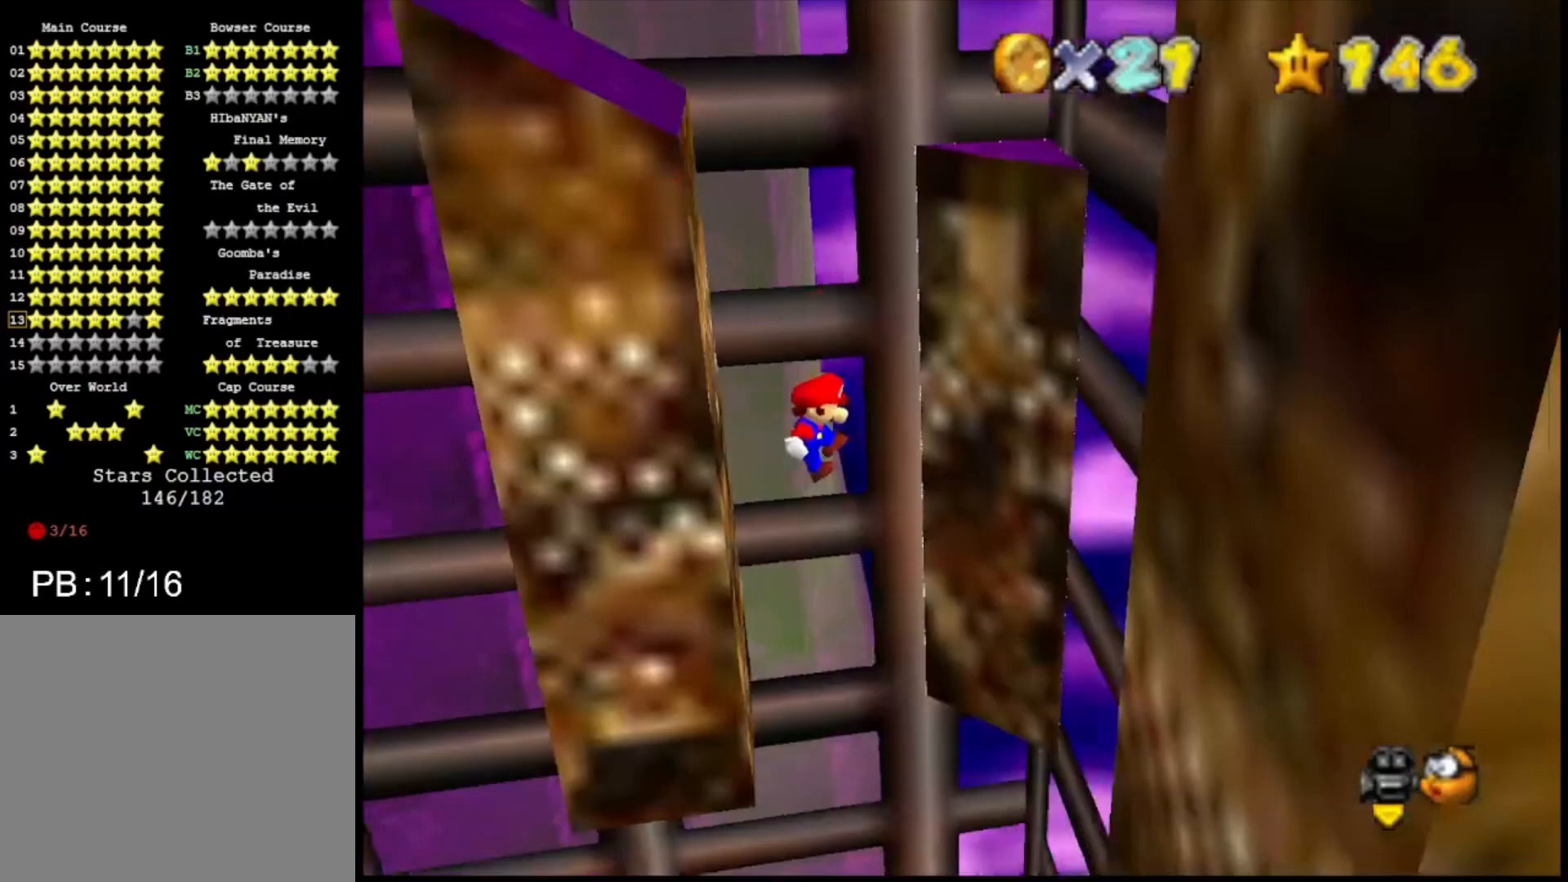
{"buttons": [], "left_stick": "up-right", "right_stick": "center", "events": [[267, "CROSS", "up"]]}
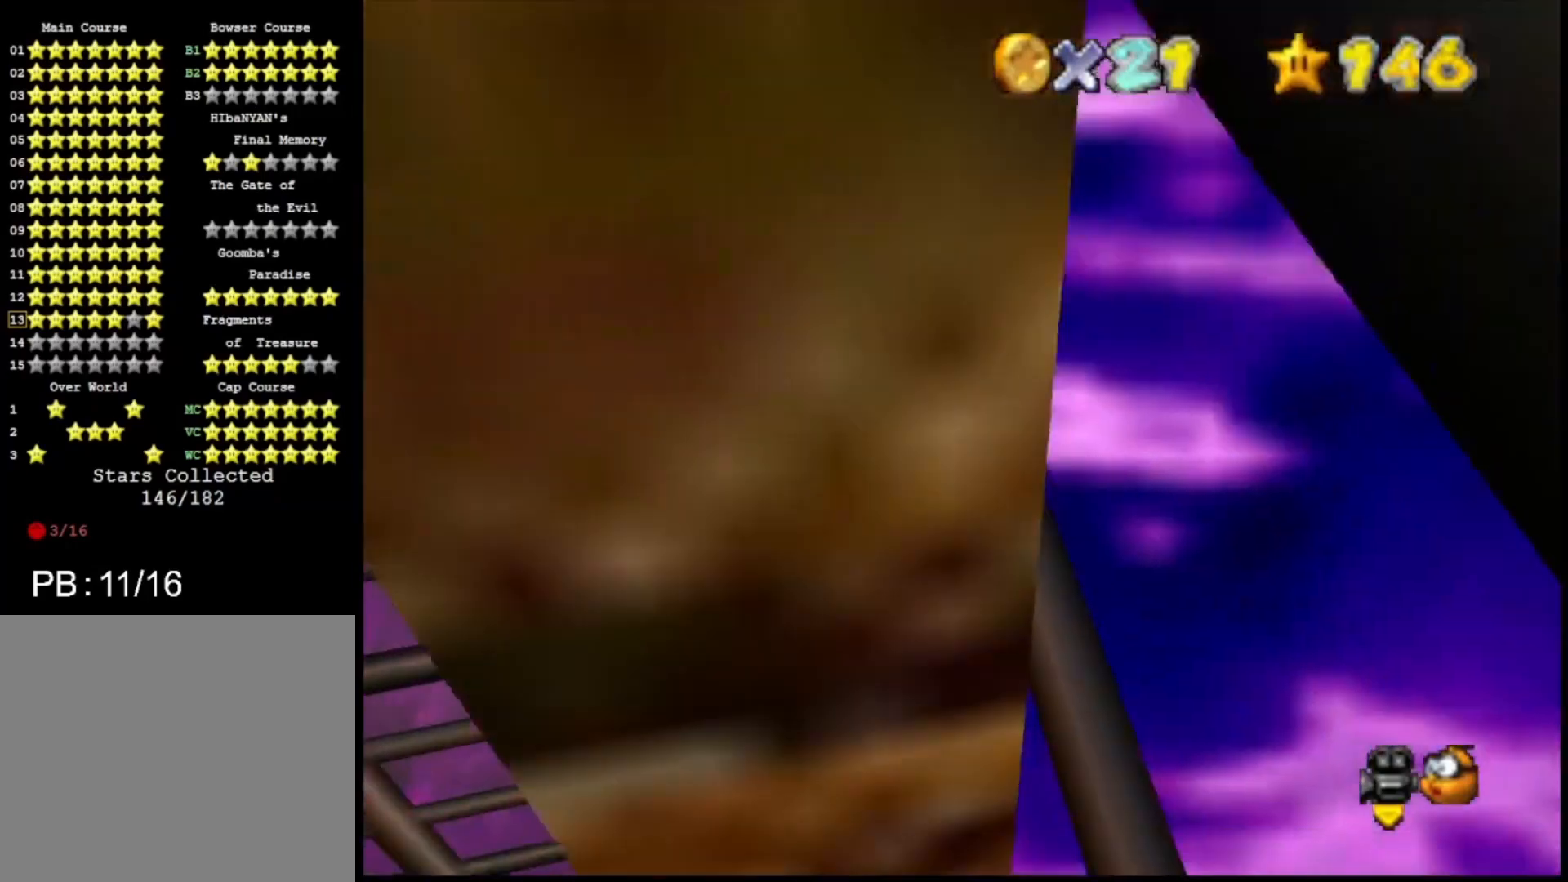
{"buttons": [], "left_stick": "up-left", "right_stick": "center", "events": [[33, "CROSS", "down"], [33, "left_stick", "up-left"], [467, "CROSS", "up"]]}
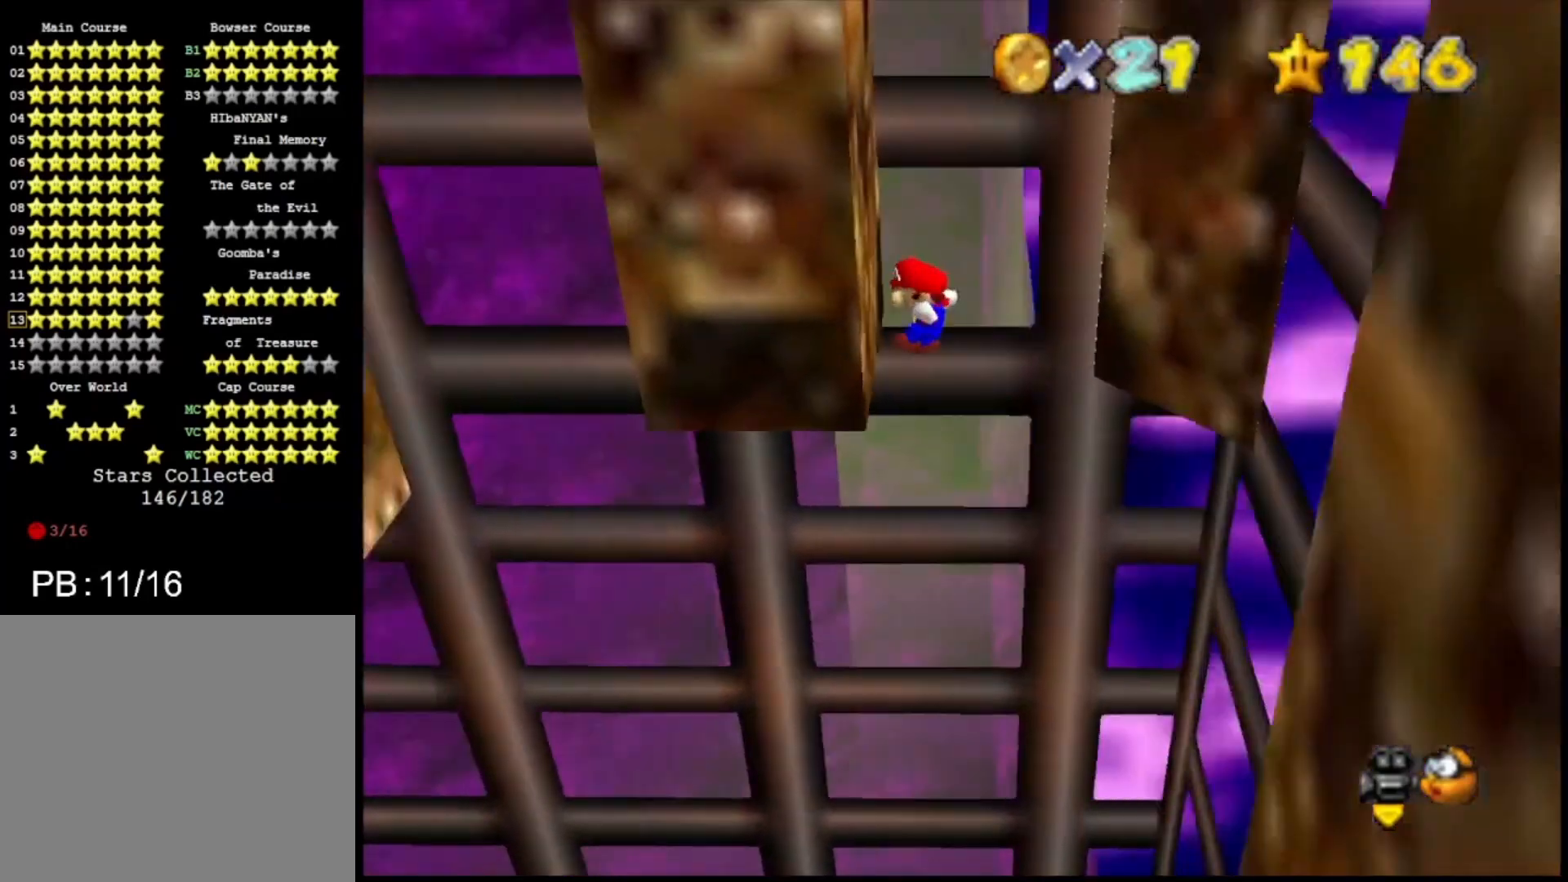
{"buttons": [], "left_stick": "down", "right_stick": "center", "events": [[67, "left_stick", "center"], [133, "CROSS", "down"], [133, "SQUARE", "down"], [133, "left_stick", "down-right"], [300, "CROSS", "up"], [300, "SQUARE", "up"], [467, "left_stick", "down"]]}
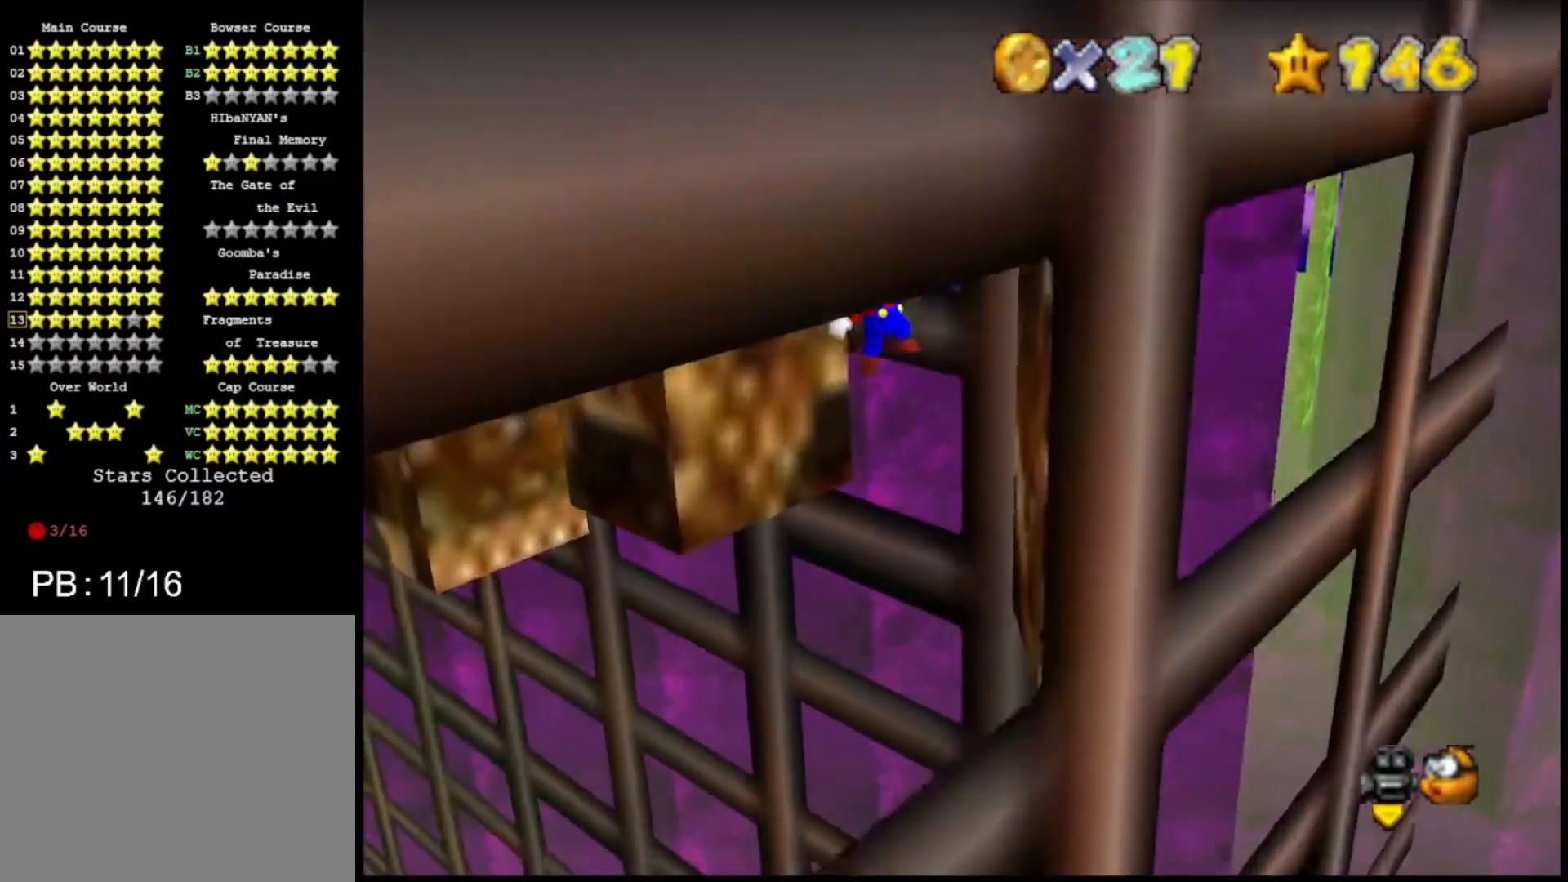
{"buttons": [], "left_stick": "up", "right_stick": "center", "events": [[200, "CROSS", "down"], [200, "left_stick", "up-left"], [367, "left_stick", "up"], [433, "CROSS", "up"]]}
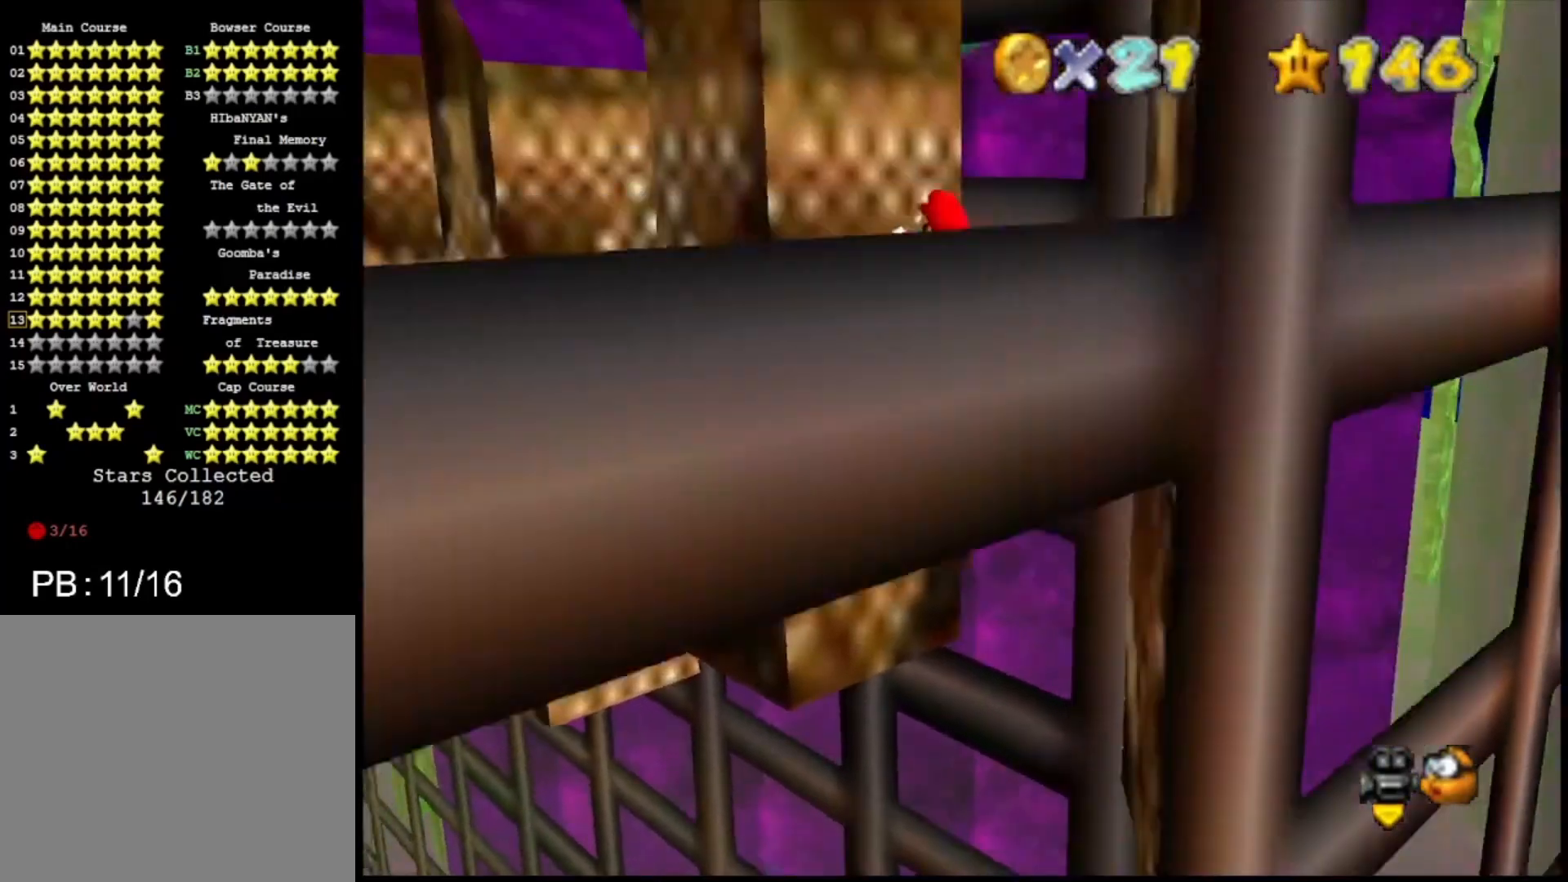
{"buttons": [], "left_stick": "right", "right_stick": "center", "events": [[300, "CROSS", "down"], [333, "left_stick", "right"], [433, "CROSS", "up"]]}
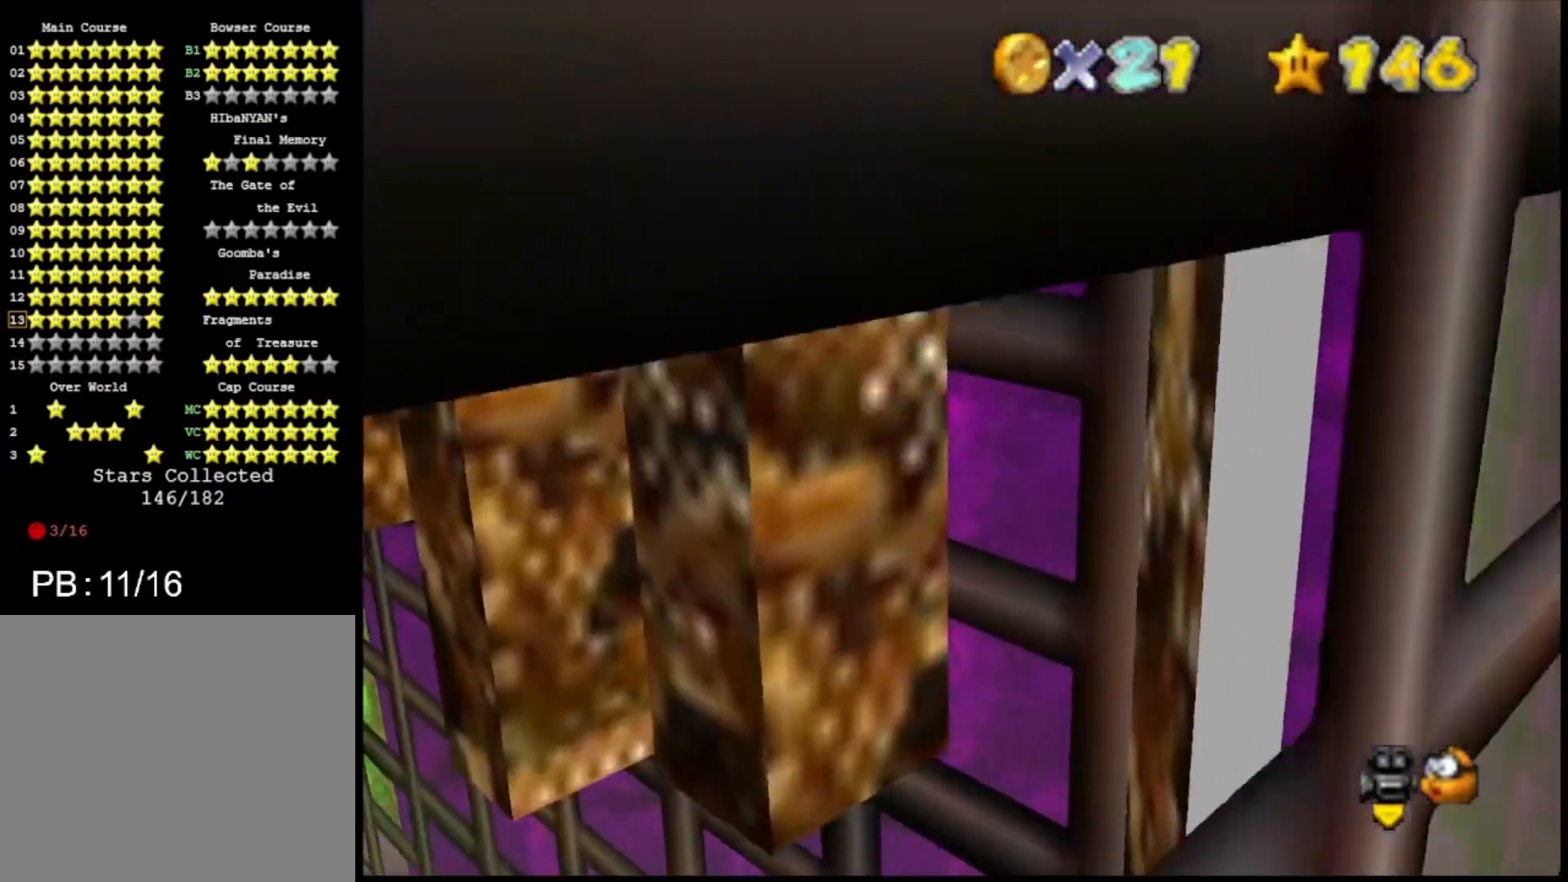
{"buttons": ["CROSS", "SQUARE"], "left_stick": "up-left", "right_stick": "center", "events": [[333, "left_stick", "center"], [400, "CROSS", "down"], [400, "left_stick", "up-left"], [467, "SQUARE", "down"]]}
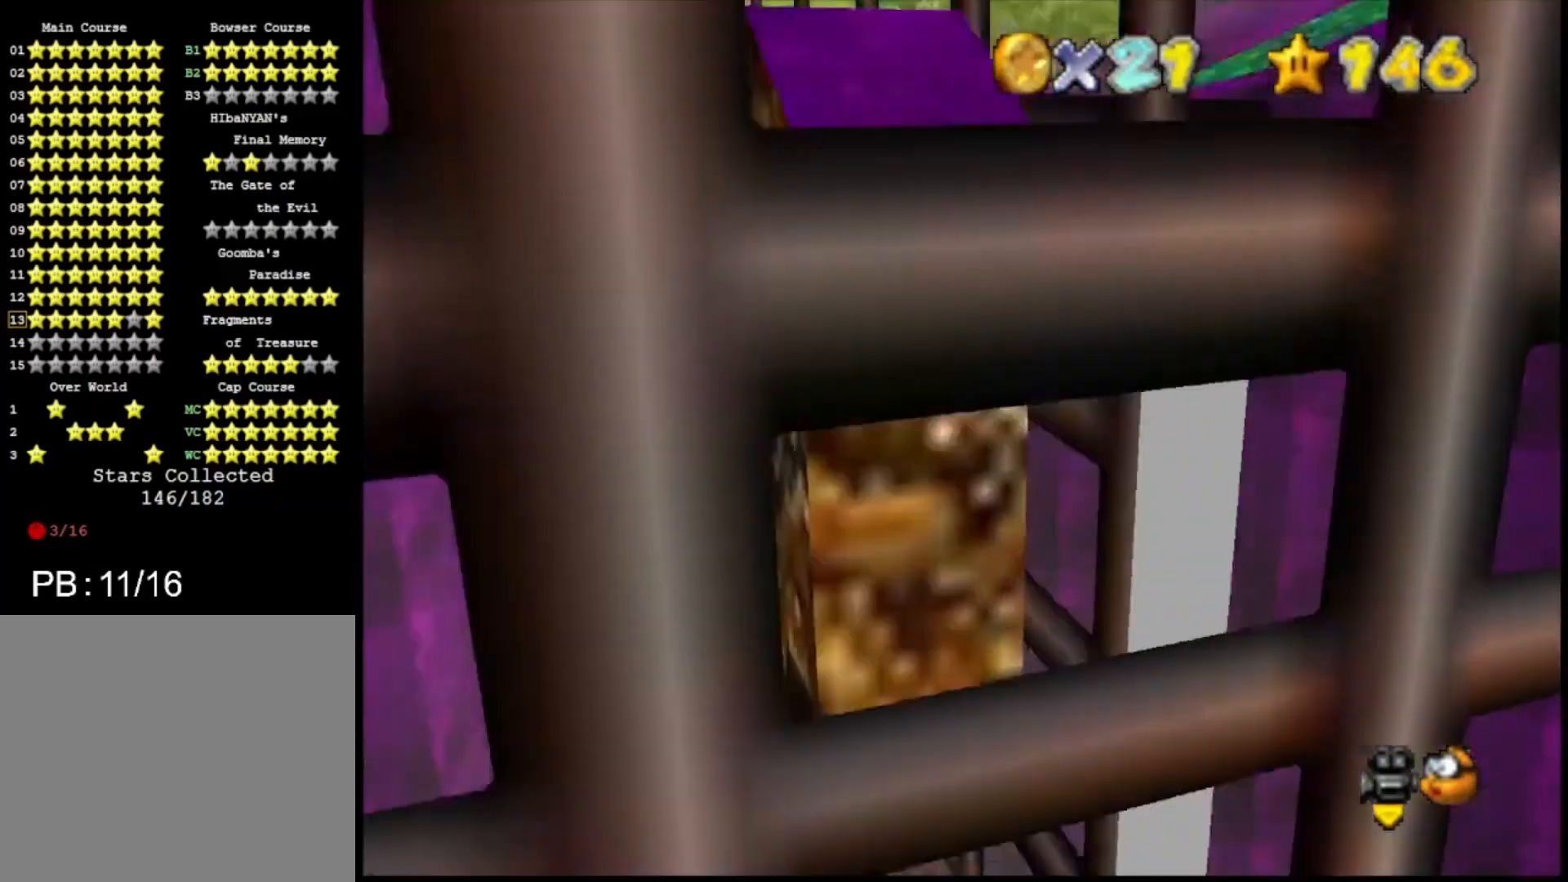
{"buttons": ["CROSS"], "left_stick": "up", "right_stick": "center", "events": [[100, "SQUARE", "up"], [167, "SQUARE", "down"], [267, "SQUARE", "up"], [333, "SQUARE", "down"], [433, "SQUARE", "up"], [467, "left_stick", "up"]]}
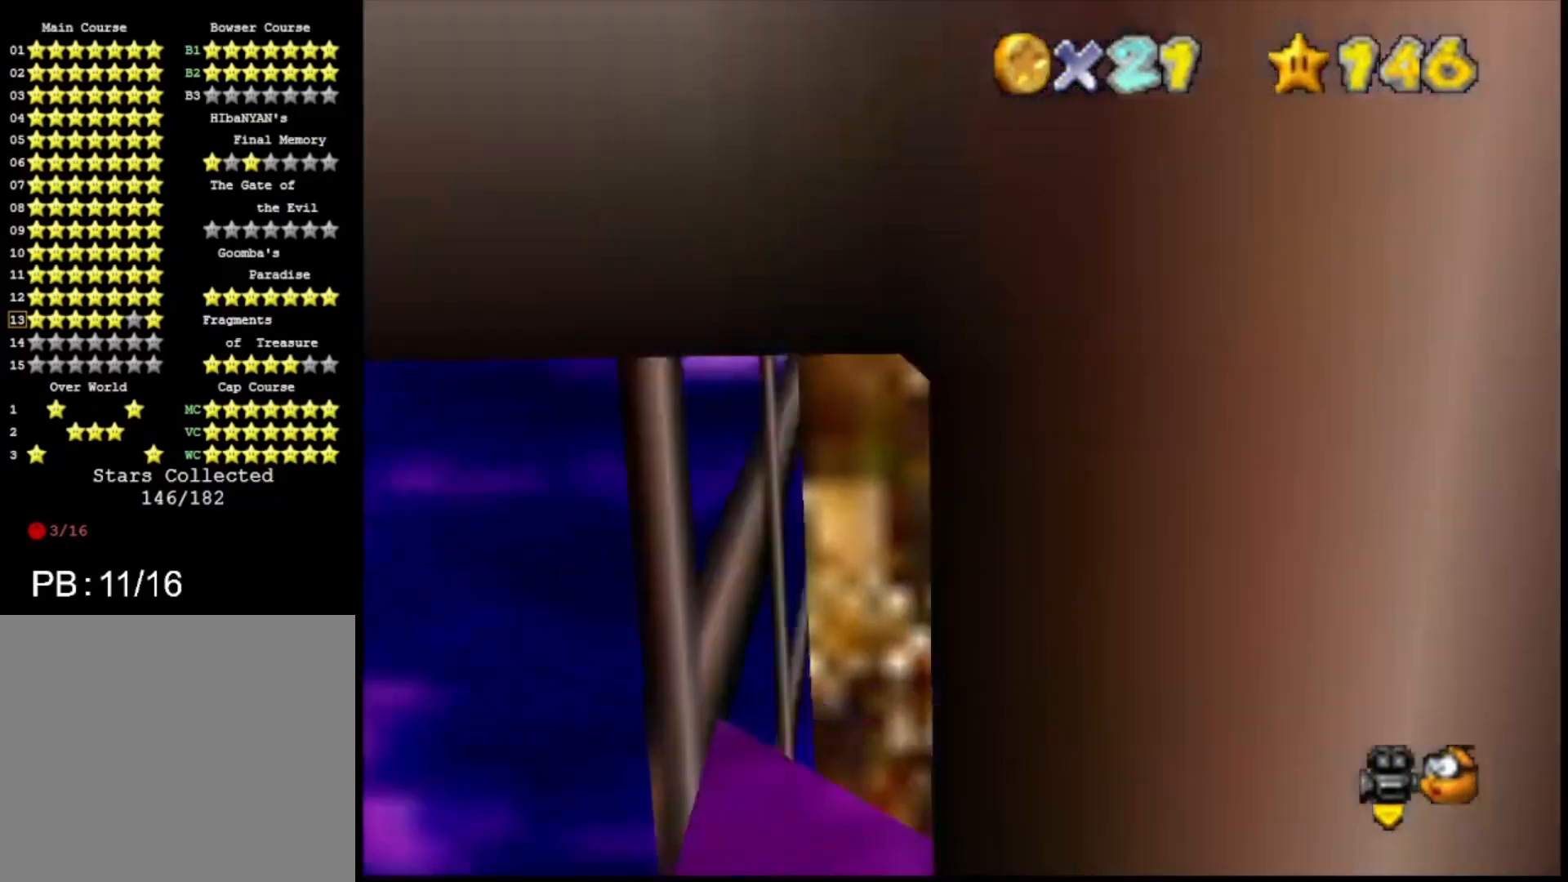
{"buttons": ["CROSS", "SQUARE"], "left_stick": "up-left", "right_stick": "center", "events": [[400, "SQUARE", "down"], [467, "left_stick", "up-left"]]}
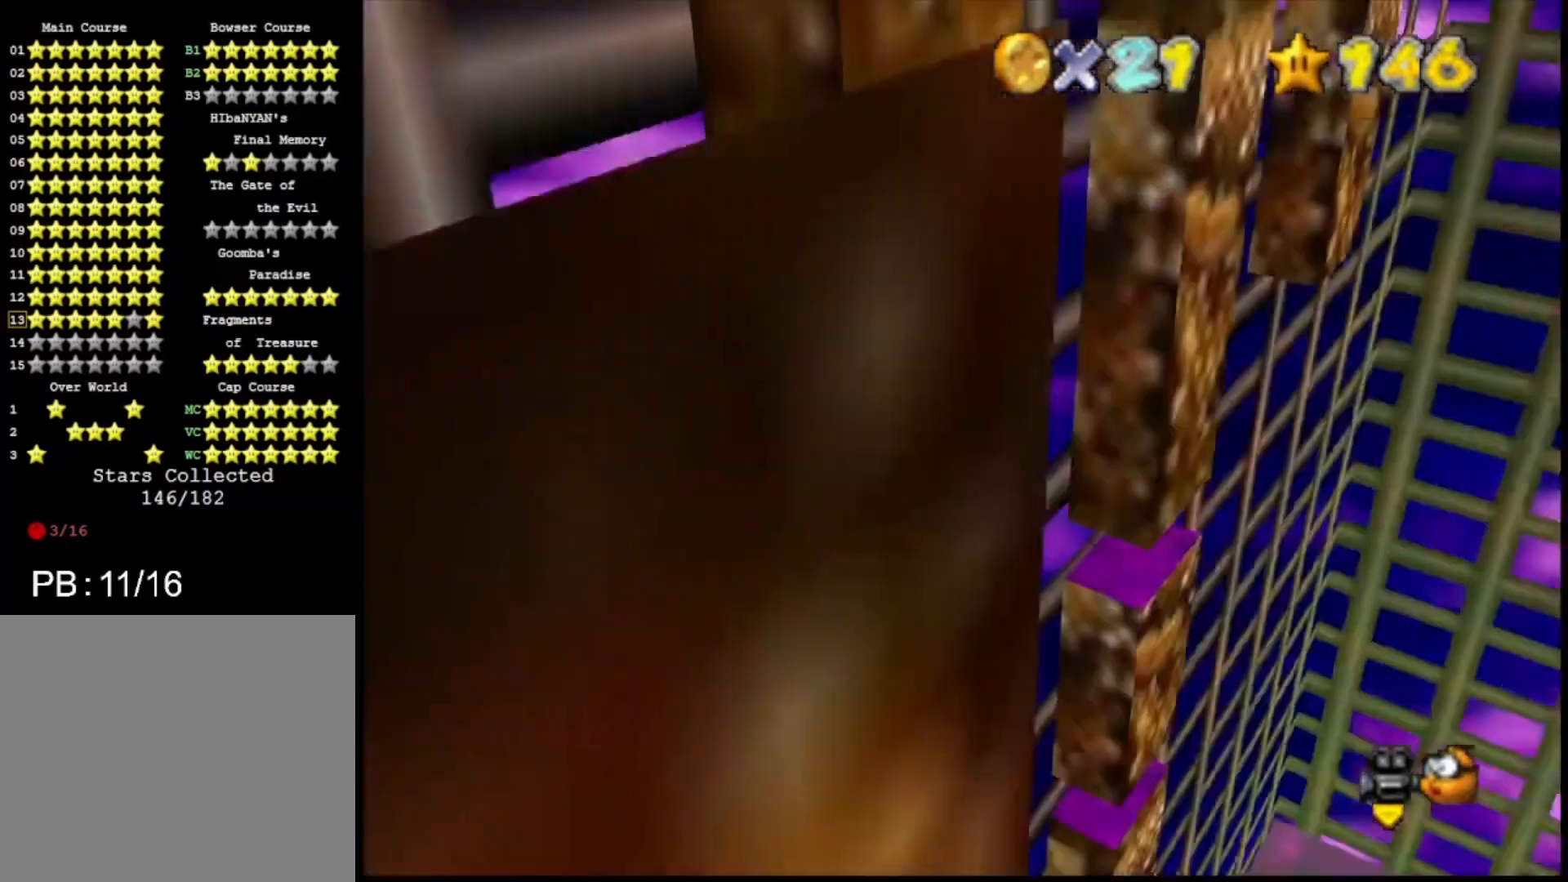
{"buttons": ["CROSS", "SQUARE"], "left_stick": "up-left", "right_stick": "center", "events": [[33, "SQUARE", "up"], [267, "left_stick", "up"], [400, "left_stick", "up-left"], [433, "SQUARE", "down"]]}
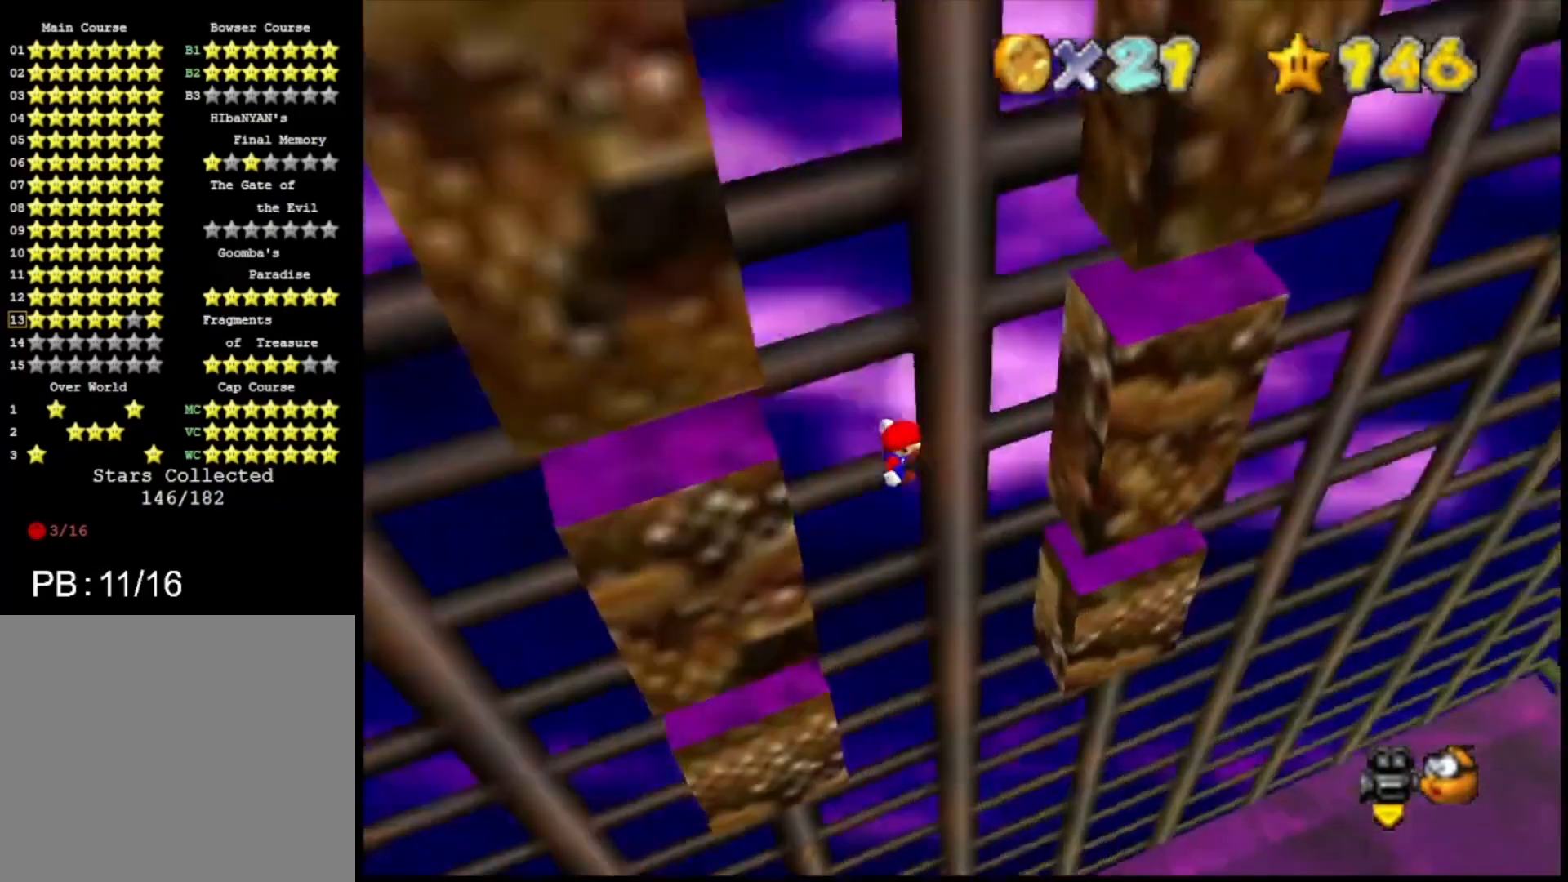
{"buttons": [], "left_stick": "right", "right_stick": "center", "events": [[67, "CROSS", "up"], [67, "SQUARE", "up"], [100, "left_stick", "center"], [300, "left_stick", "right"]]}
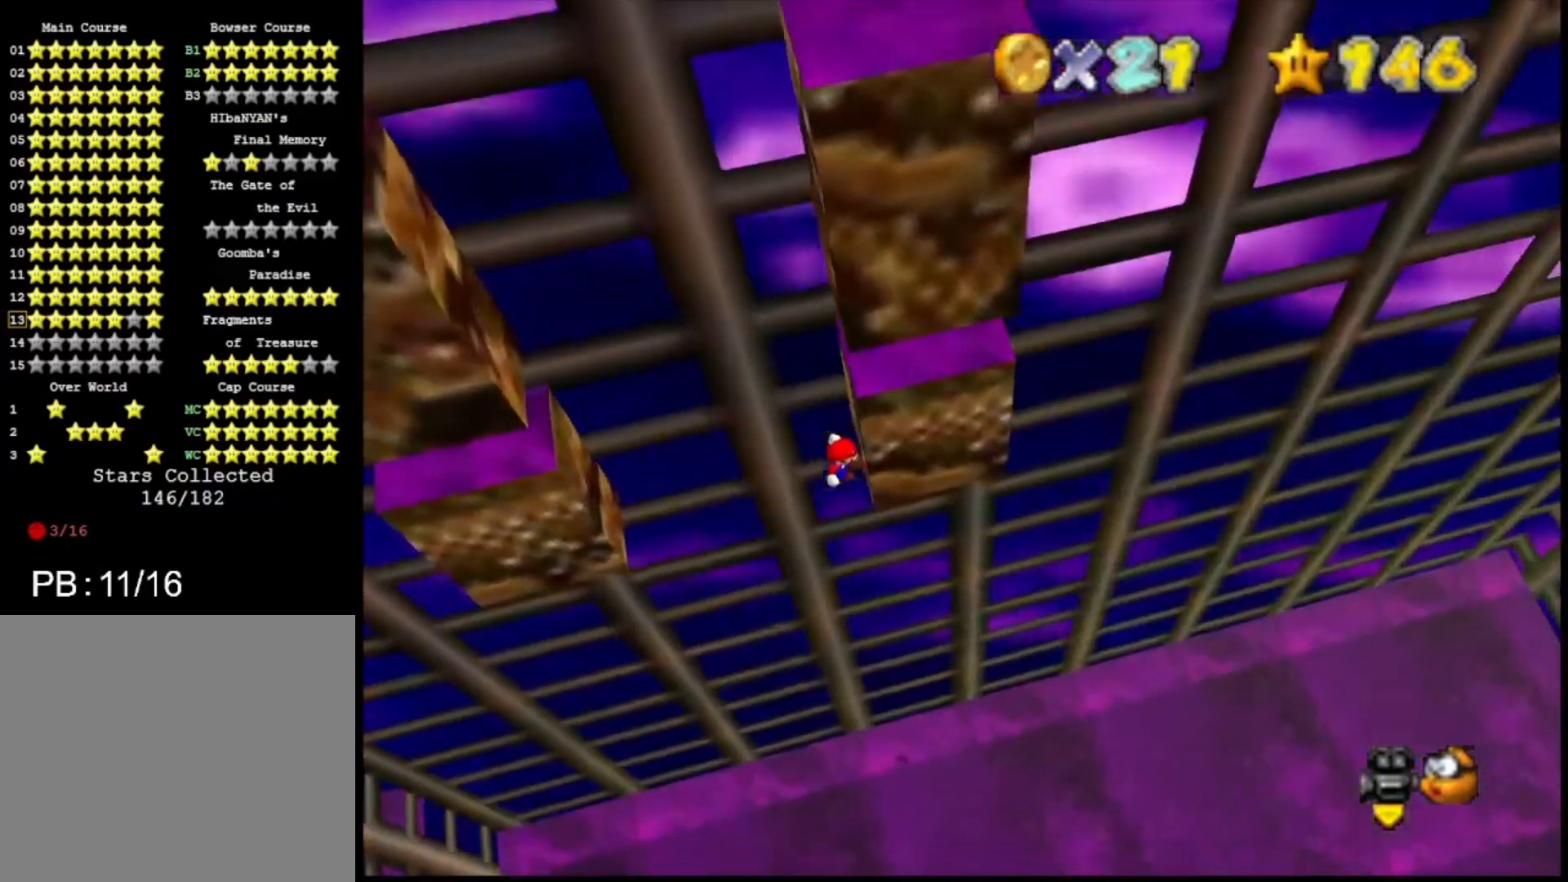
{"buttons": [], "left_stick": "up-left", "right_stick": "center", "events": [[100, "CROSS", "down"], [100, "SQUARE", "down"], [100, "left_stick", "up-left"], [267, "CROSS", "up"], [267, "SQUARE", "up"]]}
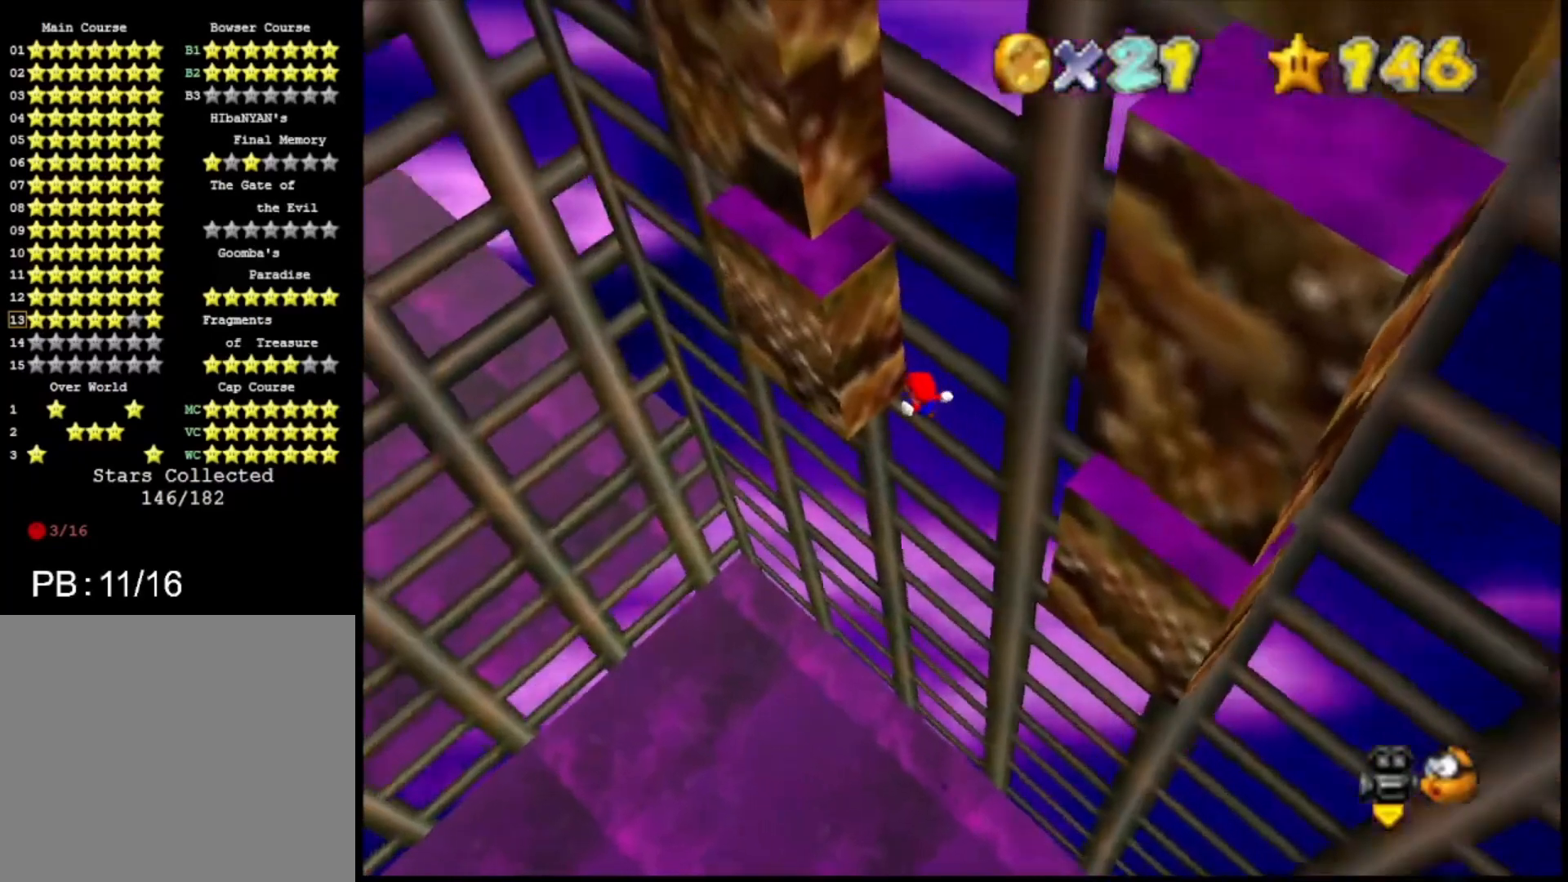
{"buttons": [], "left_stick": "down-right", "right_stick": "center", "events": [[167, "left_stick", "up"], [267, "CROSS", "down"], [267, "left_stick", "down-right"], [467, "CROSS", "up"]]}
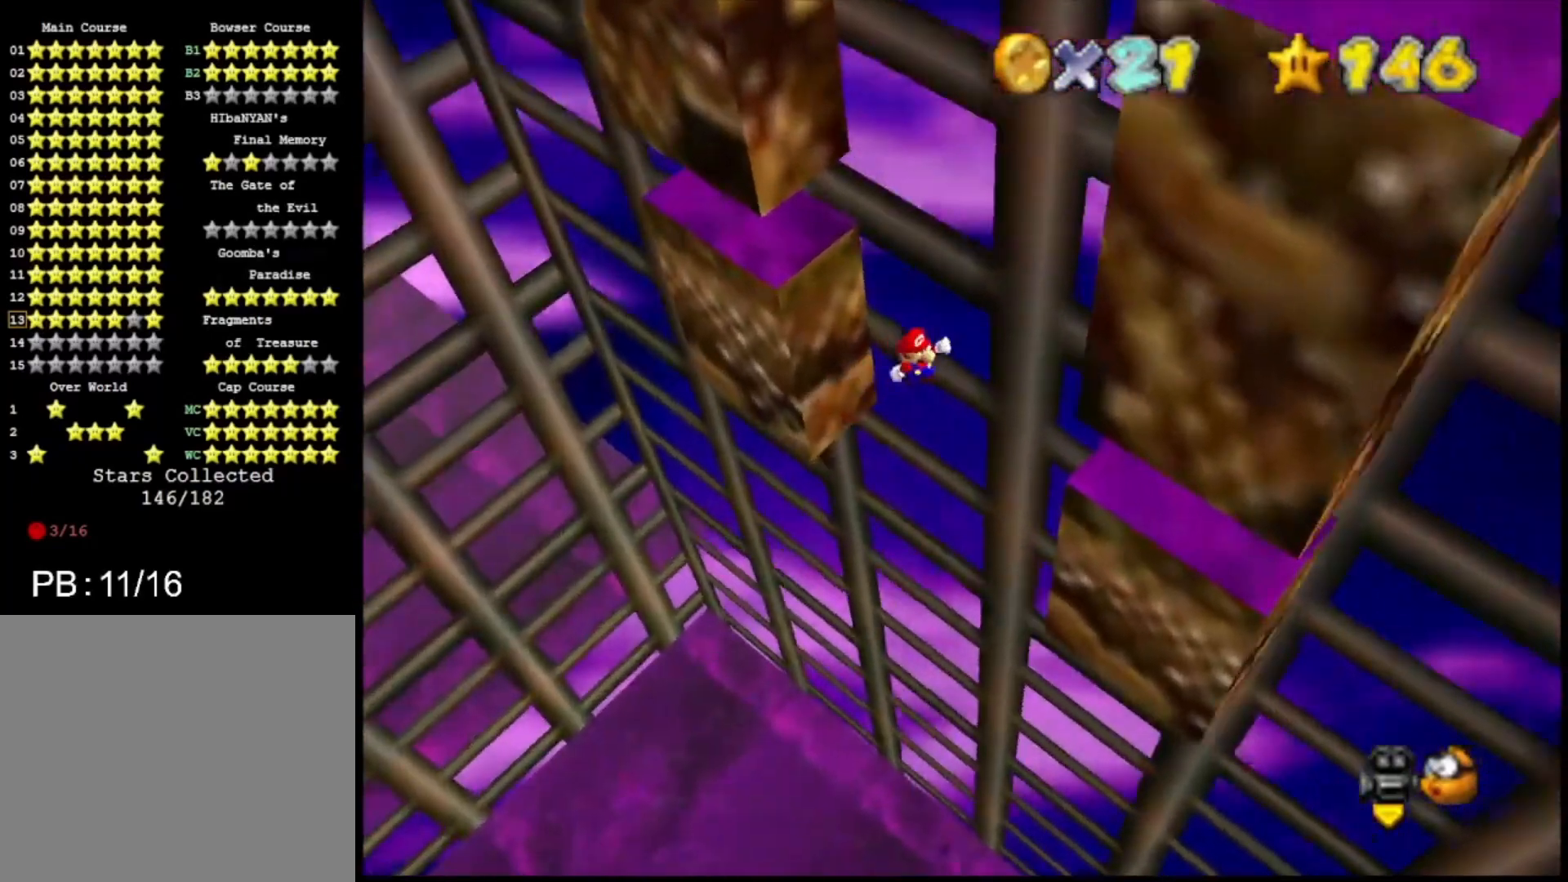
{"buttons": ["CROSS"], "left_stick": "up-left", "right_stick": "center", "events": [[367, "left_stick", "center"], [433, "left_stick", "up-left"], [467, "CROSS", "down"]]}
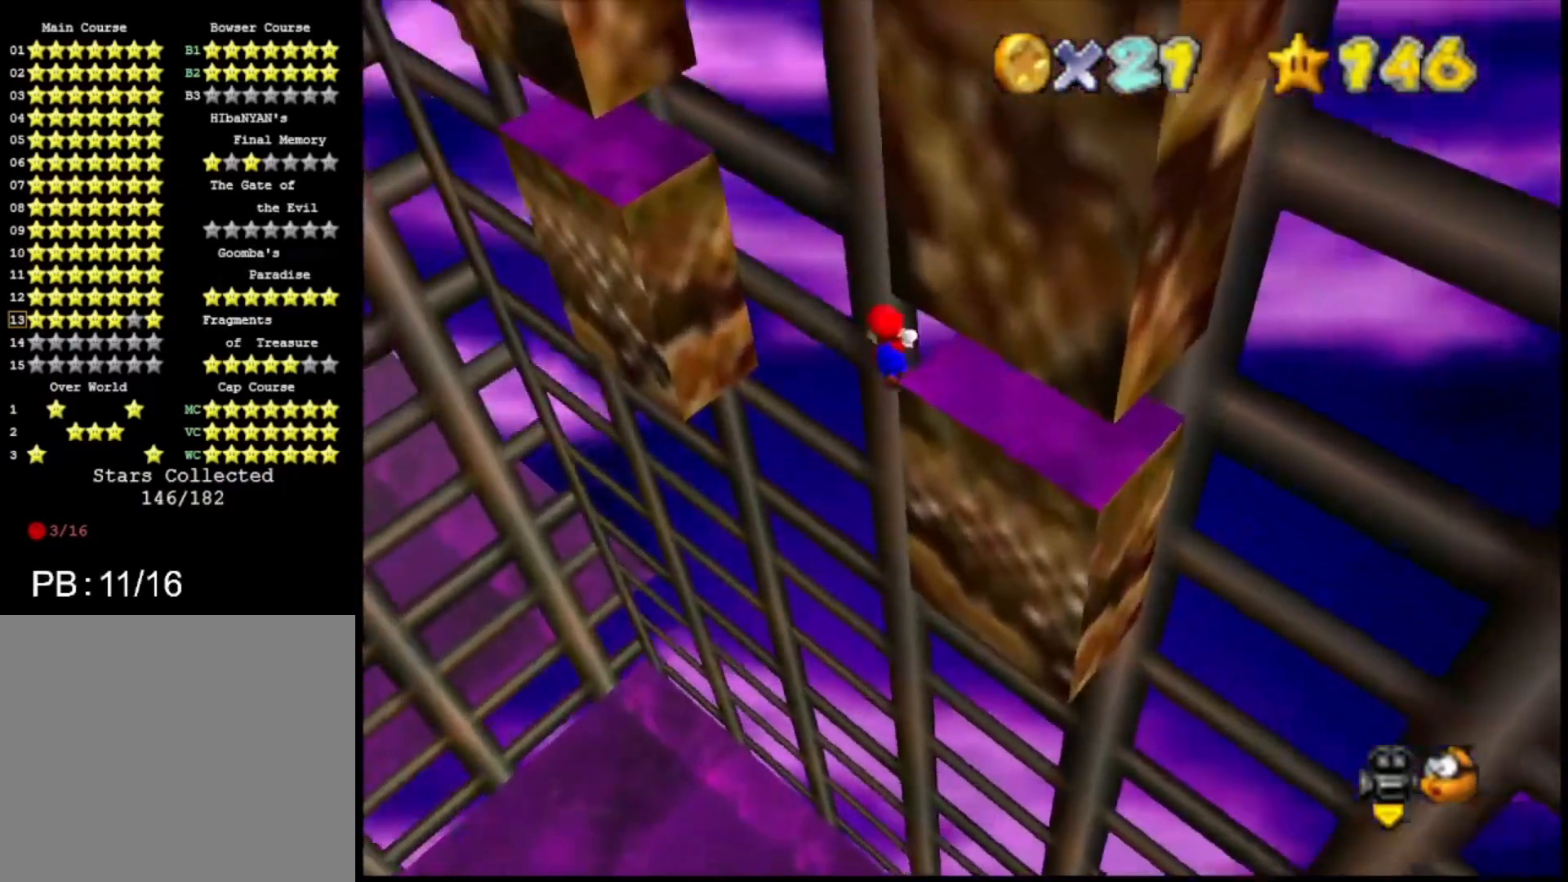
{"buttons": [], "left_stick": "up-left", "right_stick": "center", "events": [[500, "CROSS", "up"]]}
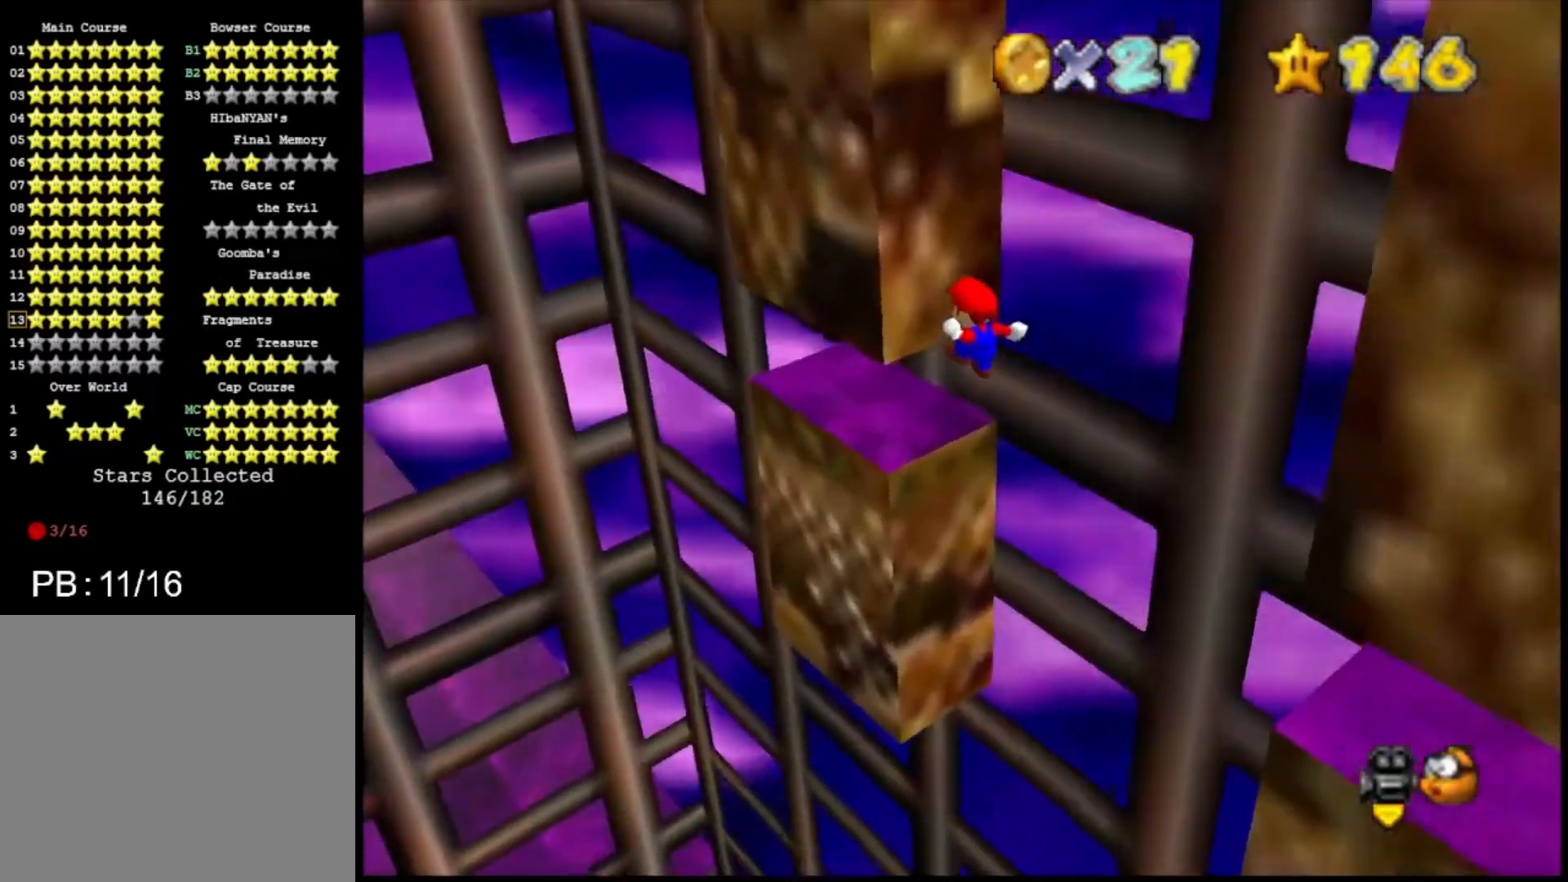
{"buttons": ["CROSS"], "left_stick": "down-right", "right_stick": "center", "events": [[133, "CROSS", "down"], [133, "left_stick", "down-right"]]}
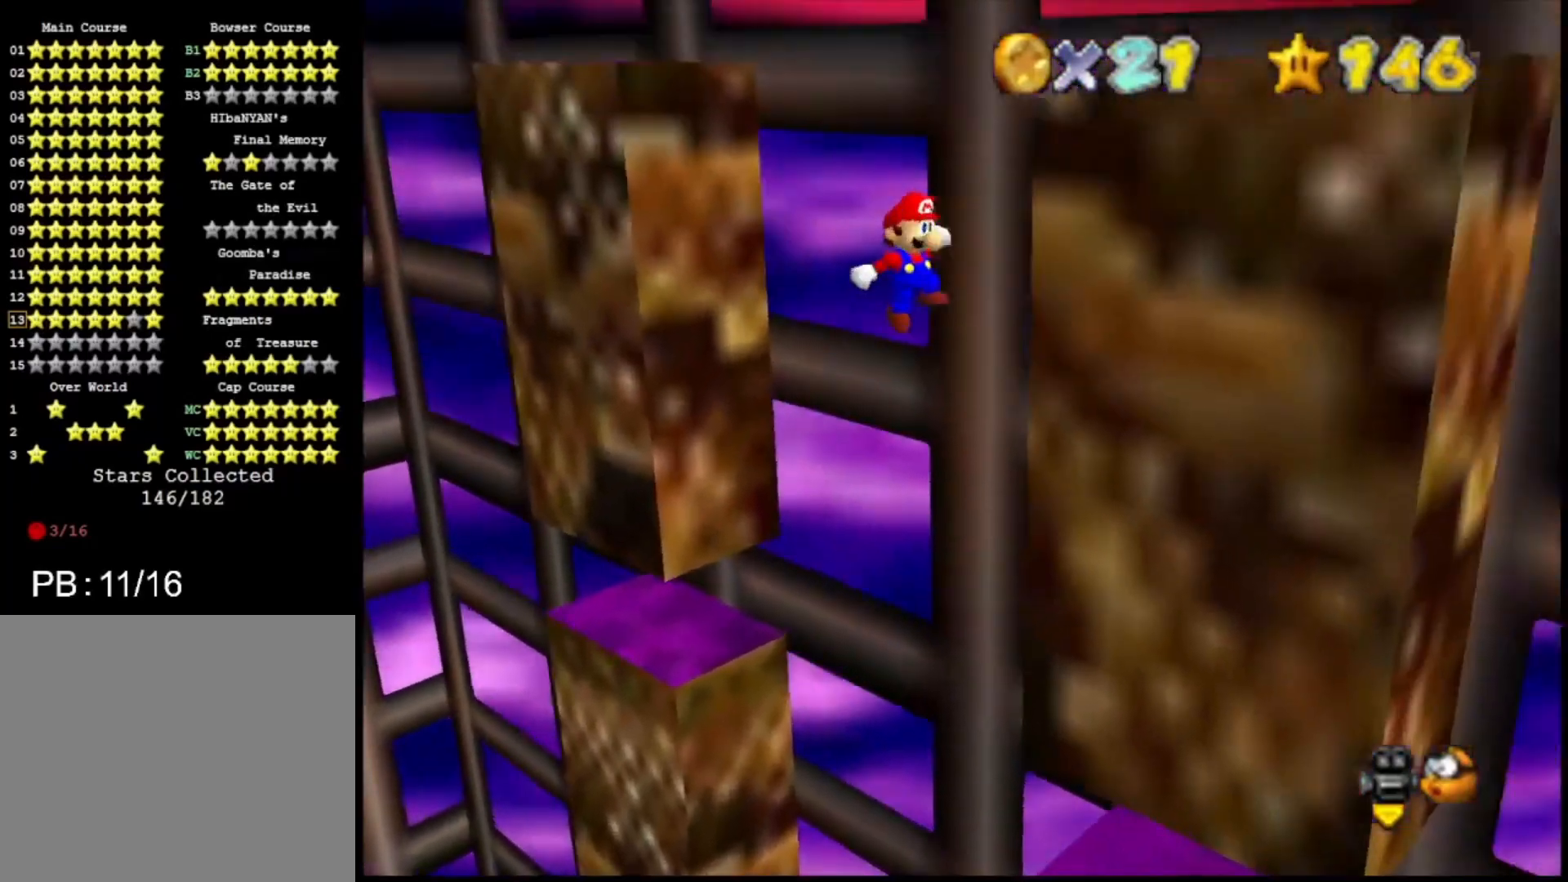
{"buttons": ["CROSS"], "left_stick": "up-left", "right_stick": "center", "events": [[167, "CROSS", "up"], [300, "CROSS", "down"], [300, "left_stick", "up-left"]]}
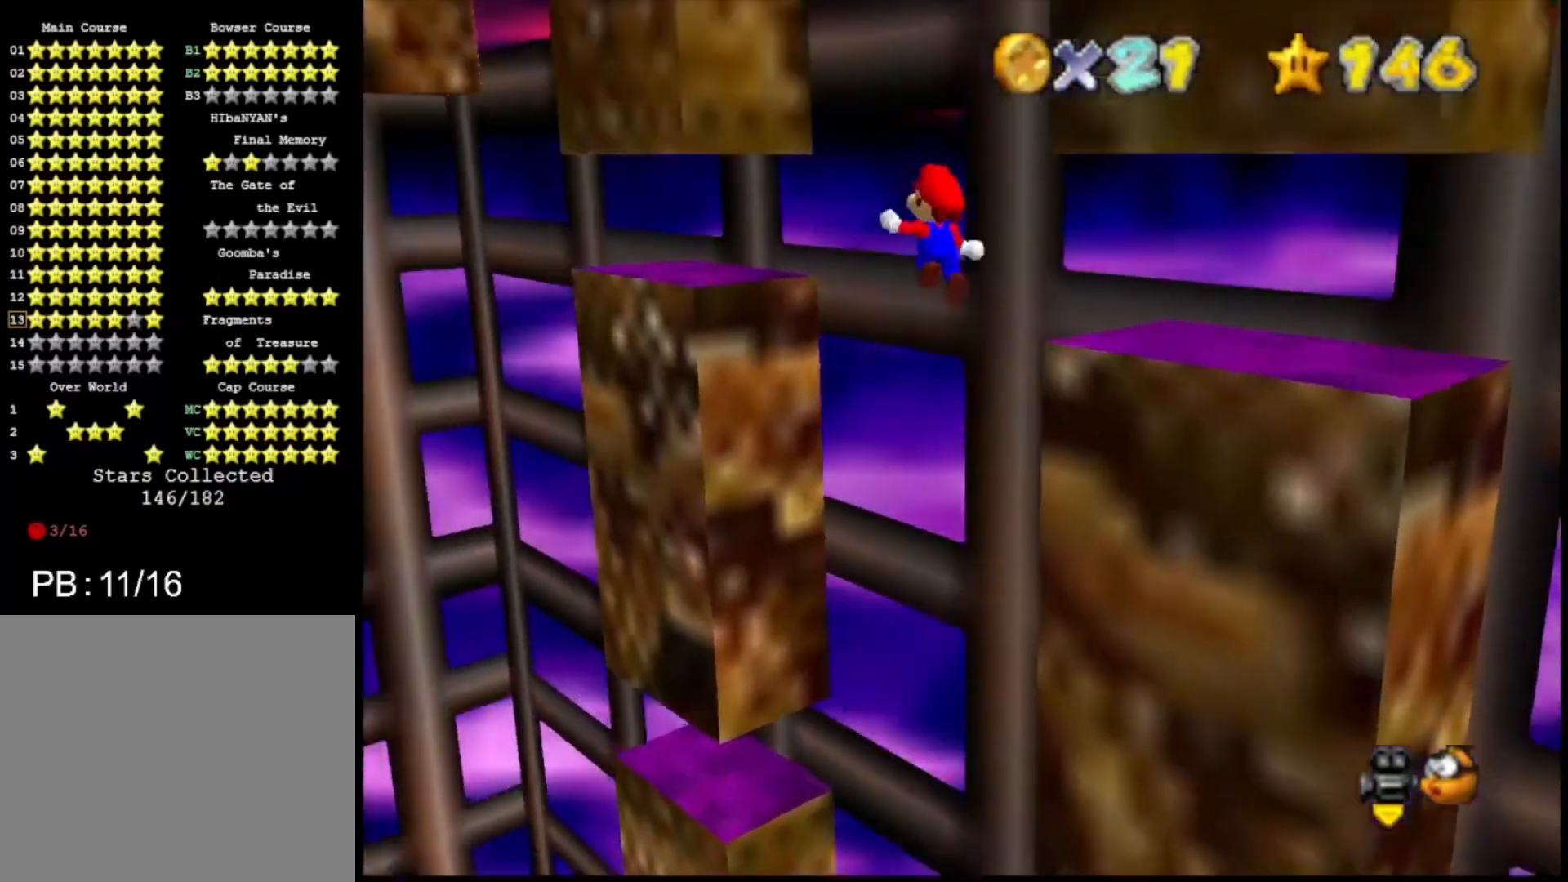
{"buttons": ["CROSS"], "left_stick": "up-right", "right_stick": "center", "events": [[333, "CROSS", "up"], [500, "CROSS", "down"], [500, "left_stick", "up-right"]]}
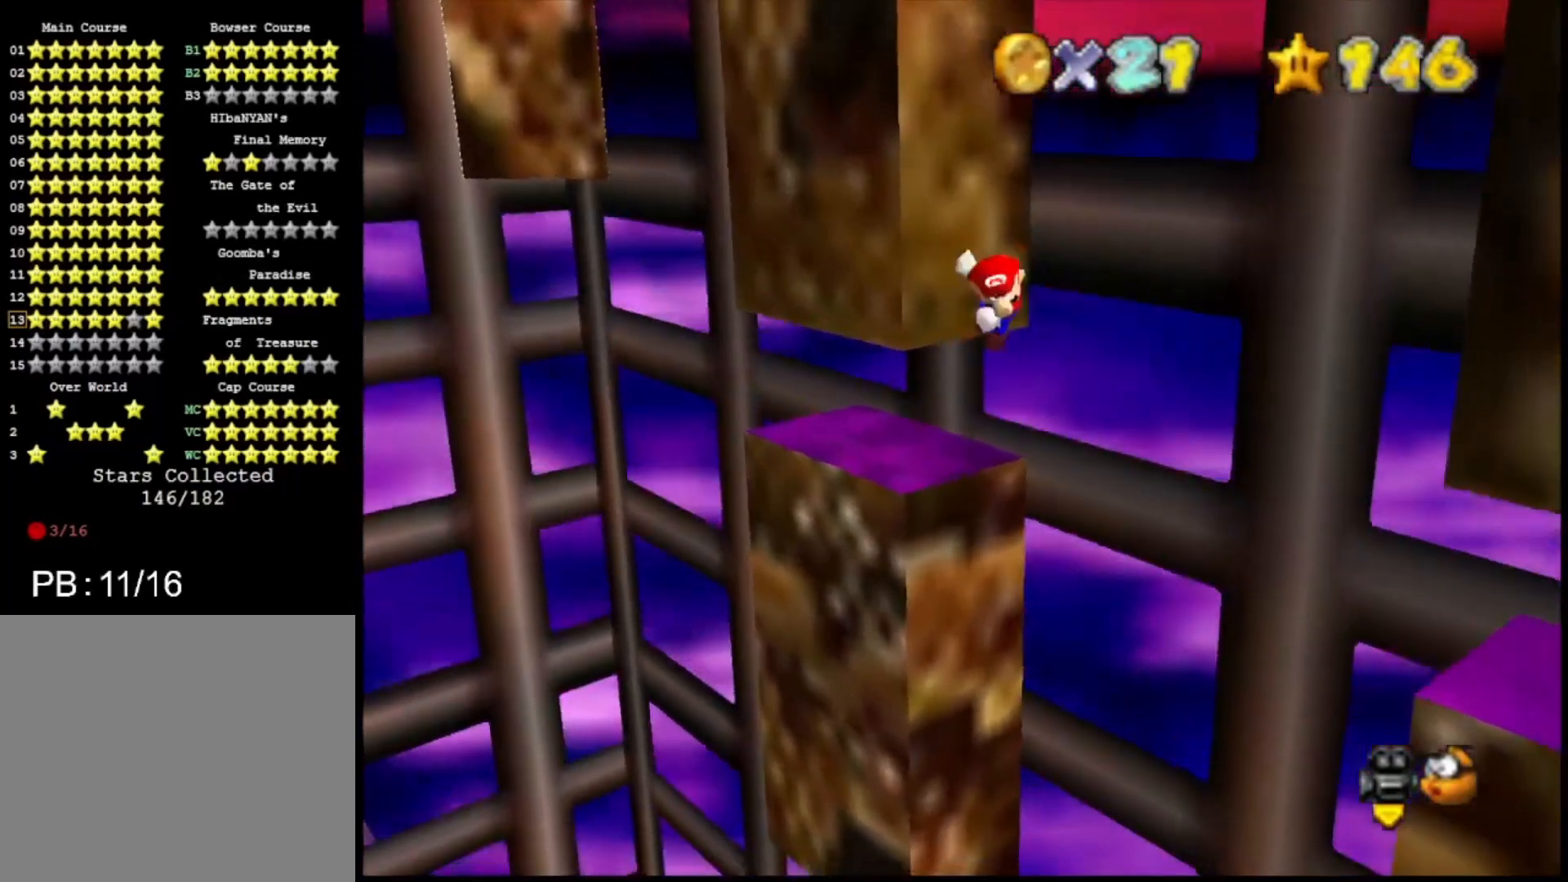
{"buttons": ["CROSS"], "left_stick": "right", "right_stick": "center", "events": [[33, "left_stick", "right"], [133, "CIRCLE", "down"], [267, "CIRCLE", "up"]]}
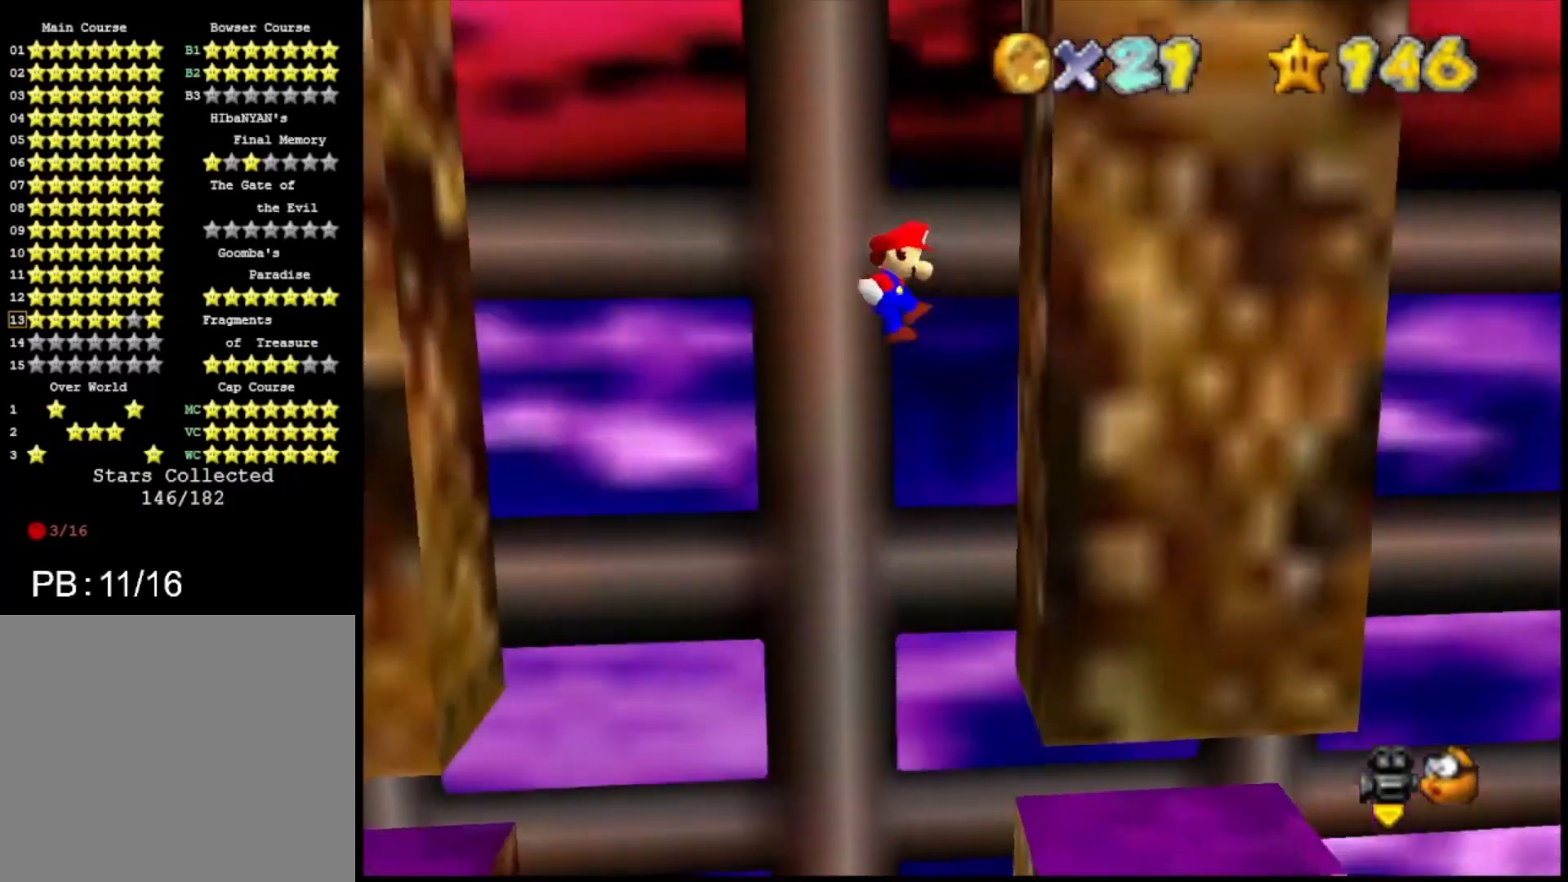
{"buttons": ["CROSS"], "left_stick": "left", "right_stick": "center", "events": [[100, "CROSS", "up"], [200, "left_stick", "left"], [233, "CROSS", "down"]]}
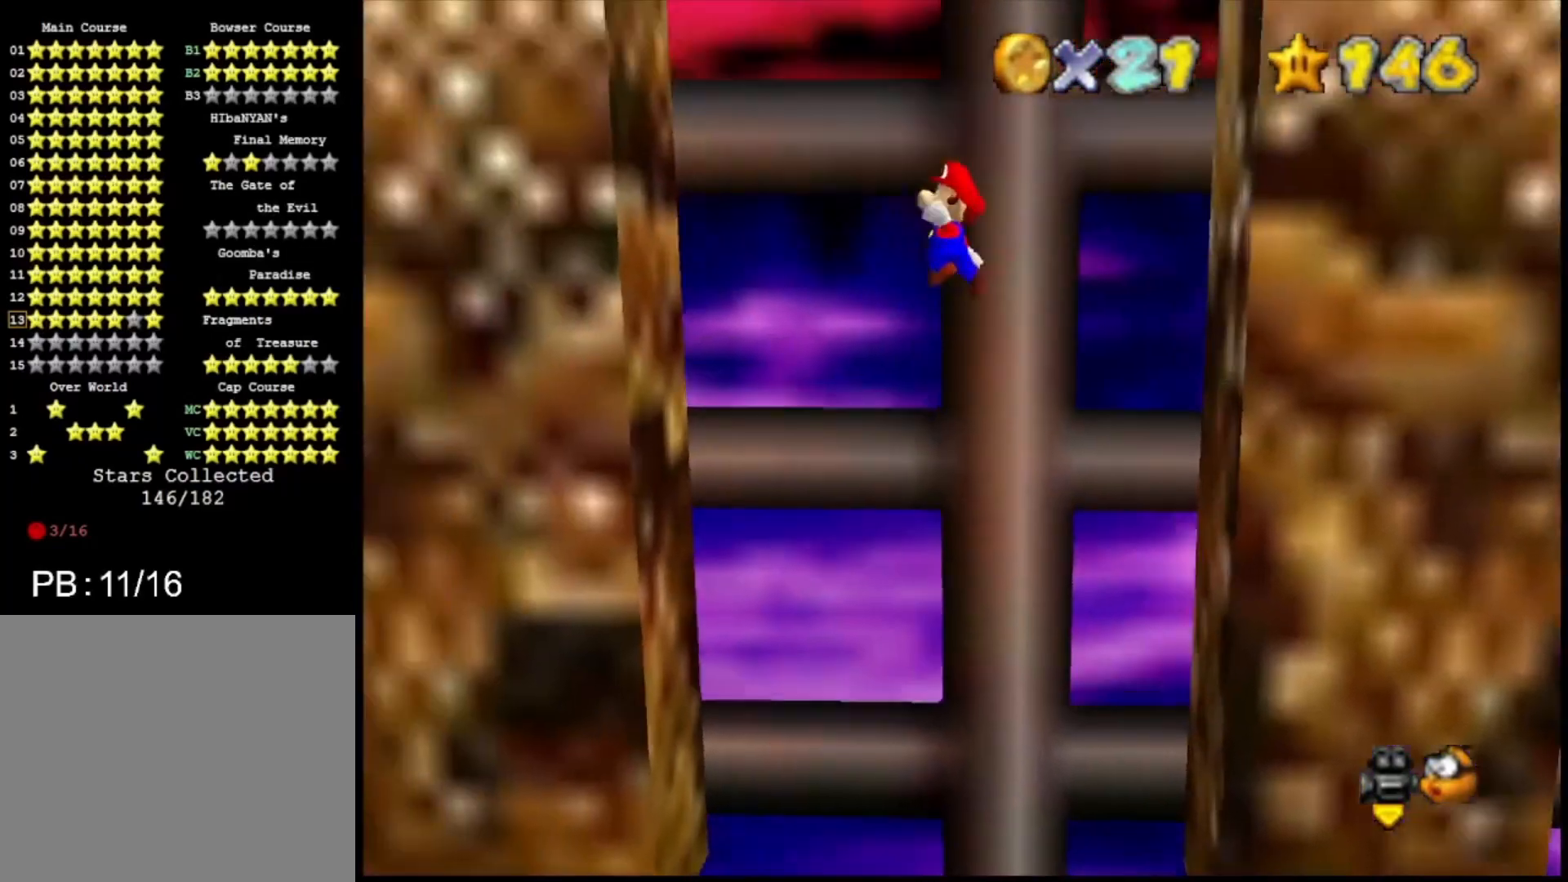
{"buttons": ["CROSS"], "left_stick": "right", "right_stick": "center", "events": [[267, "CROSS", "up"], [367, "left_stick", "center"], [433, "CROSS", "down"], [433, "left_stick", "right"]]}
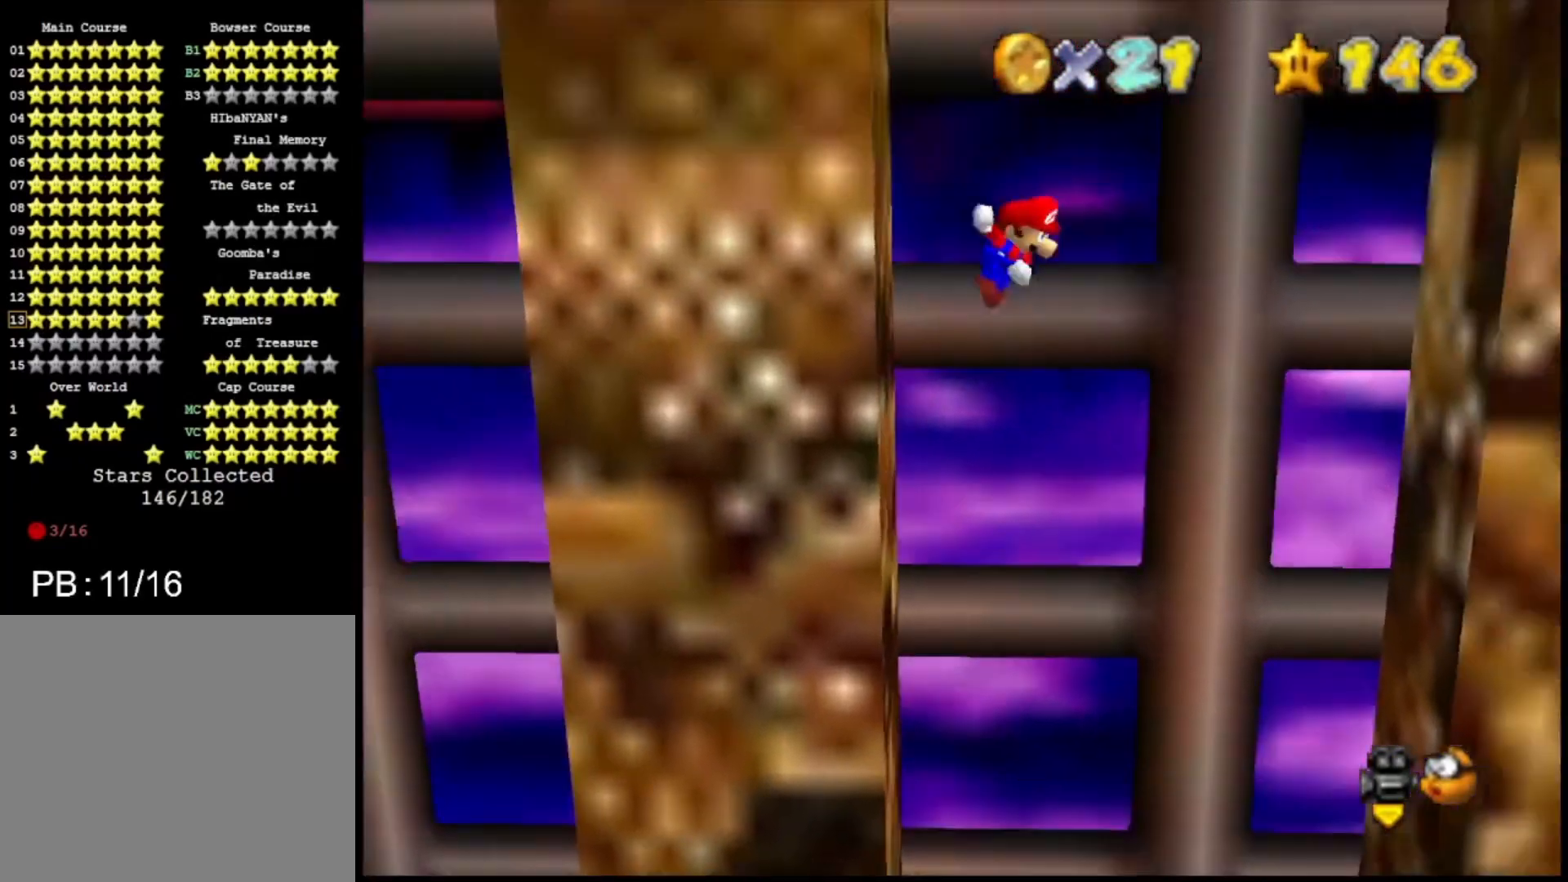
{"buttons": [], "left_stick": "right", "right_stick": "center", "events": [[467, "CROSS", "up"]]}
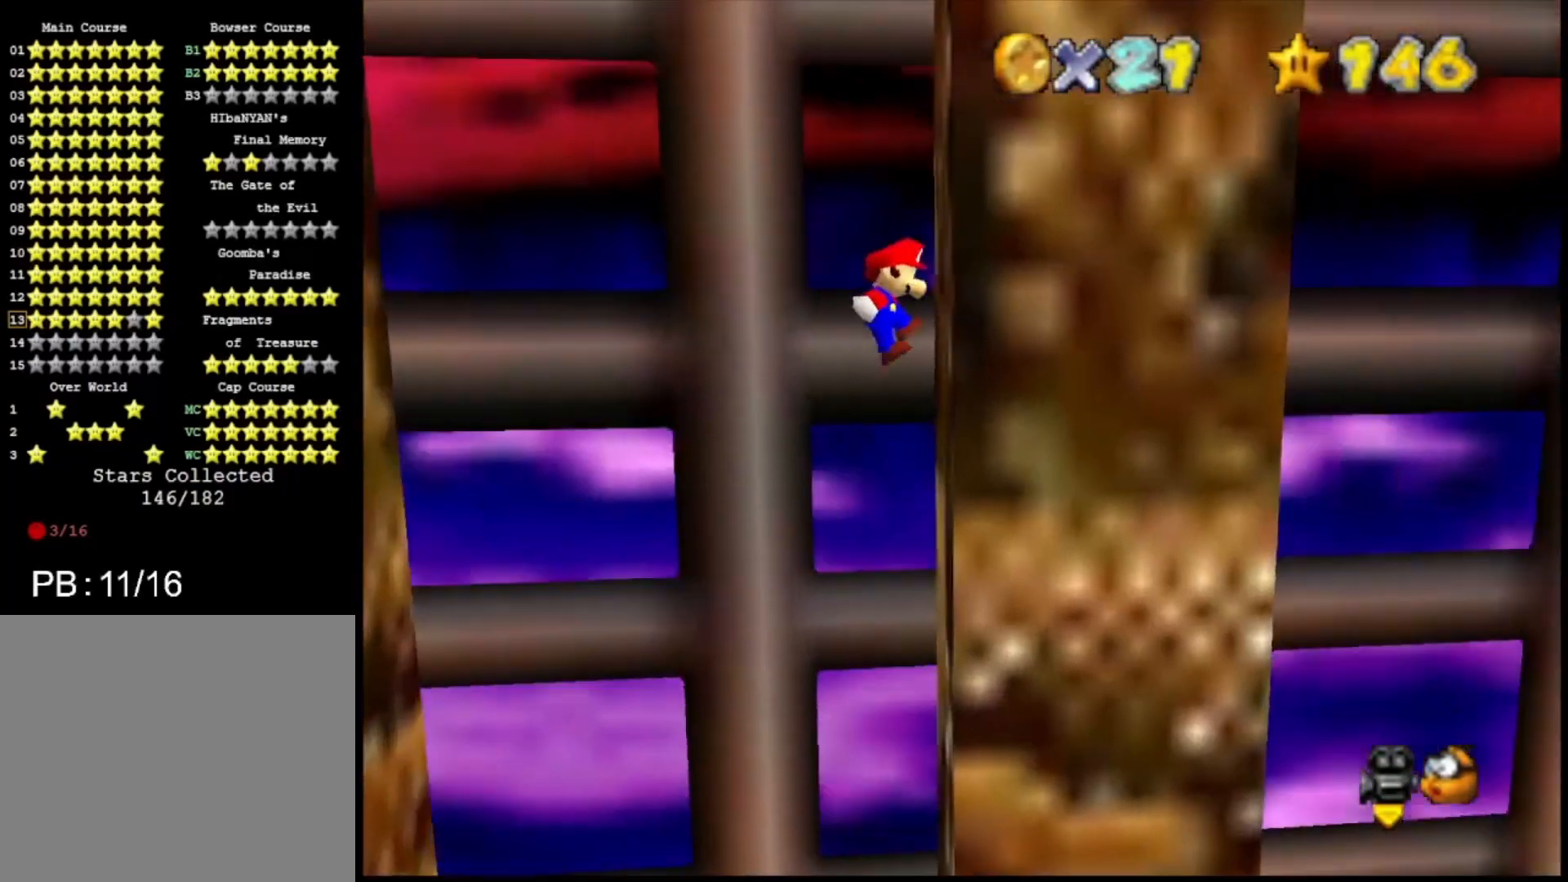
{"buttons": ["CROSS"], "left_stick": "left", "right_stick": "center", "events": [[100, "CROSS", "down"], [133, "left_stick", "up-left"], [267, "left_stick", "left"]]}
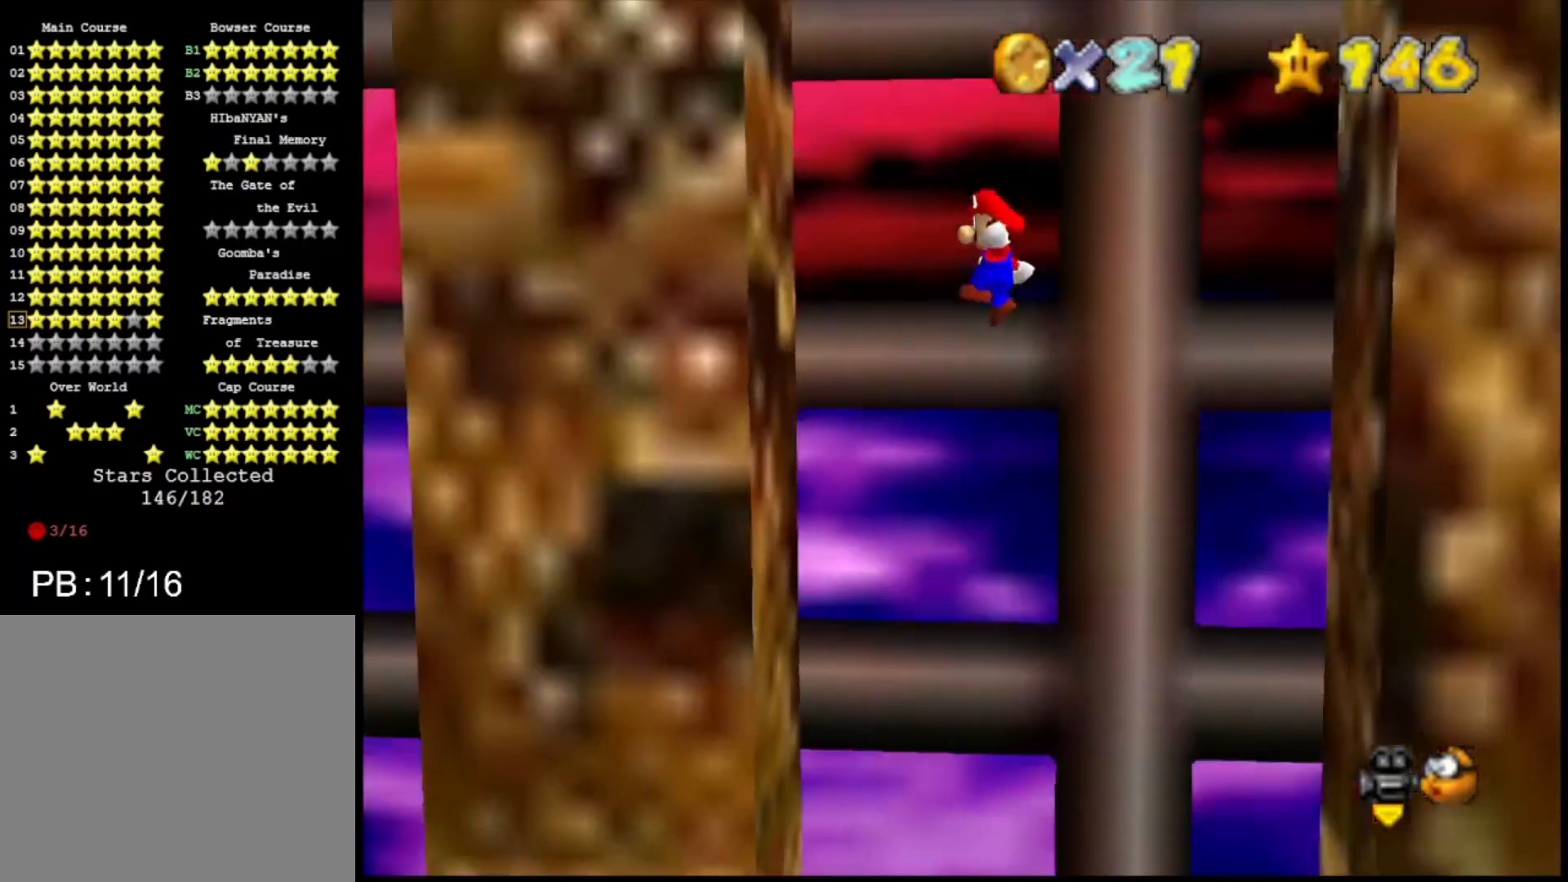
{"buttons": ["CROSS"], "left_stick": "right", "right_stick": "center", "events": [[200, "CROSS", "up"], [300, "left_stick", "right"], [333, "CROSS", "down"]]}
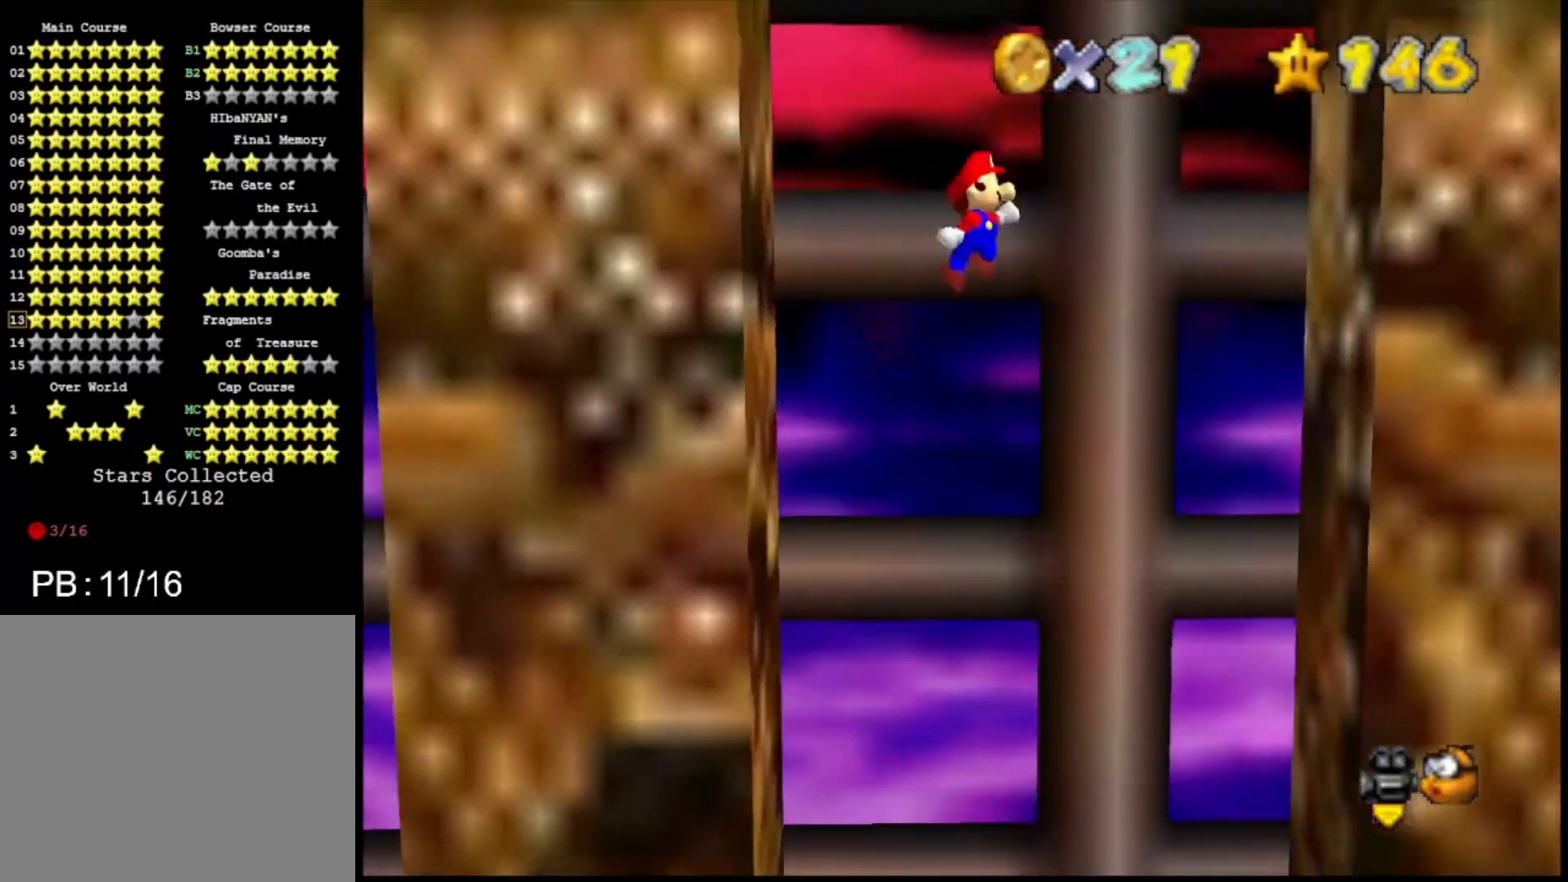
{"buttons": ["CROSS"], "left_stick": "left", "right_stick": "center", "events": [[367, "CROSS", "up"], [500, "CROSS", "down"], [500, "left_stick", "left"]]}